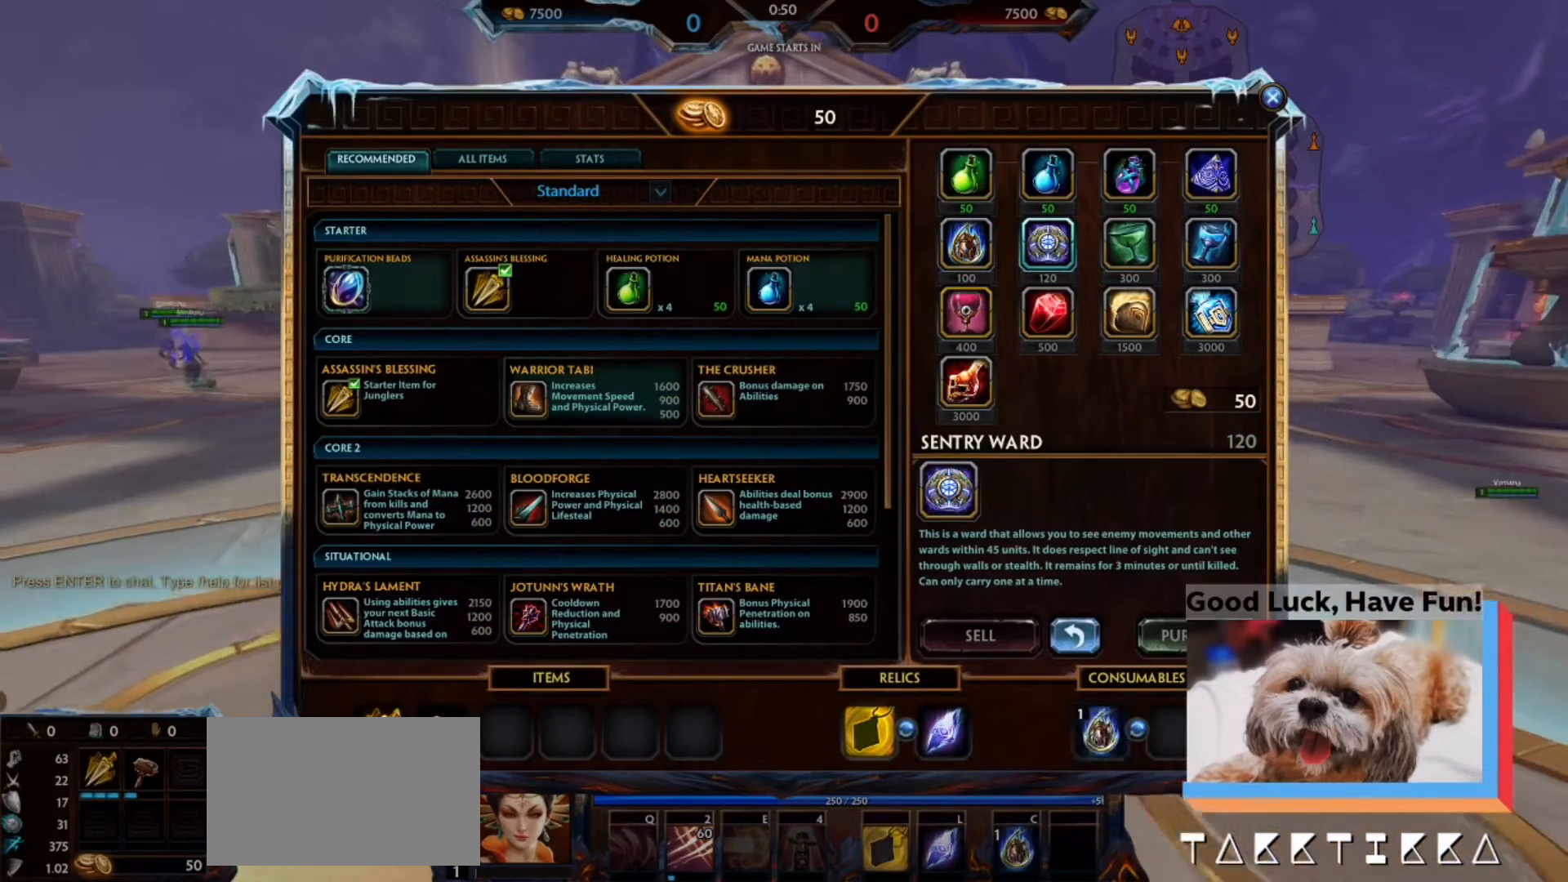
Gameplay with keyboard and mouse; each line is a JSON object with the keys and mouse buttons held at the frame after it. "events" lists presses ("down") and releases ("up") of "1", "2", "3", "4", "5", "a", "alt", "b", "c", "ctrl", "d", "e", "f", "g", "q", "r", "s", "shift", "space", "t", "tab", "tilde", "v", "w", "x", "z", "mouse_left", "mouse_wheel", "mouse_right", "mouse_mb4" and "mouse_mb5" between this image and that frame as [ms after this image, input, new state], when the widget could be followed in between. "mouse_left", "mouse_wheel", "mouse_right", "mouse_mb4", "mouse_mb5" = the "left", "wheel", "right", "mb4", "mb5" buttons of the "mouse" list. No other keys are recorded. "wheel" means that the mouse wheel is clicked or scrolled. Mouse movement is not recorded.
{"keys": ["a"], "mouse": [], "events": [[33, "a", "up"], [133, "d", "down"], [267, "s", "up"], [400, "w", "down"], [433, "a", "down"], [500, "d", "up"], [500, "w", "up"]]}
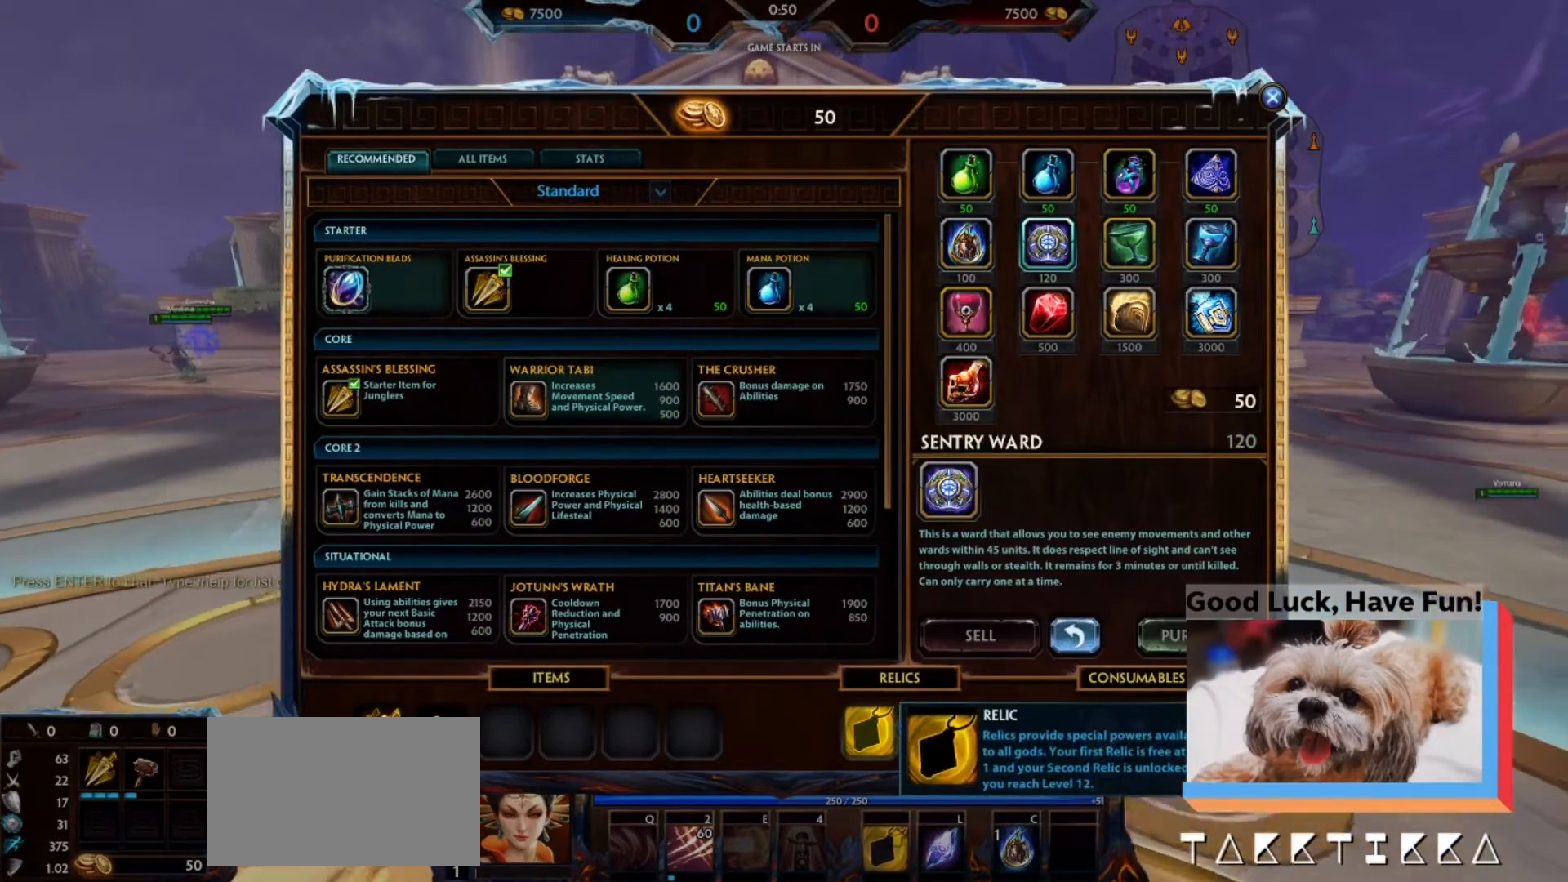
{"keys": ["d"], "mouse": ["left"], "events": [[267, "a", "up"], [300, "d", "down"], [333, "mouse_left", "down"], [433, "mouse_left", "up"], [500, "mouse_left", "down"]]}
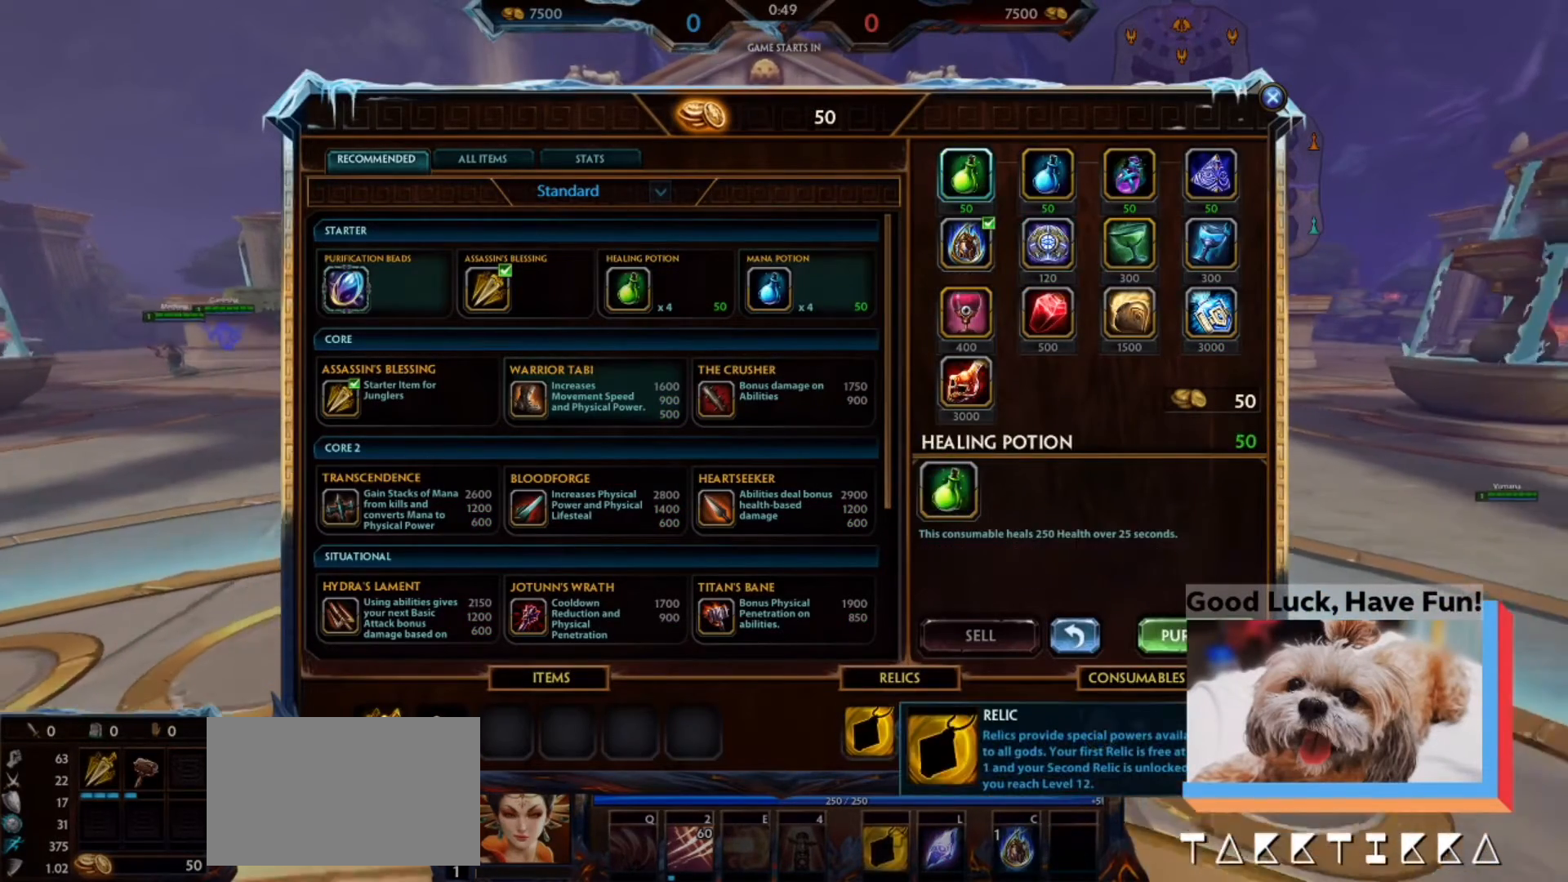
{"keys": ["d"], "mouse": [], "events": [[33, "w", "down"], [67, "a", "down"], [67, "mouse_left", "up"], [133, "d", "up"], [133, "w", "up"], [367, "a", "up"], [367, "s", "down"], [433, "s", "up"], [467, "d", "down"]]}
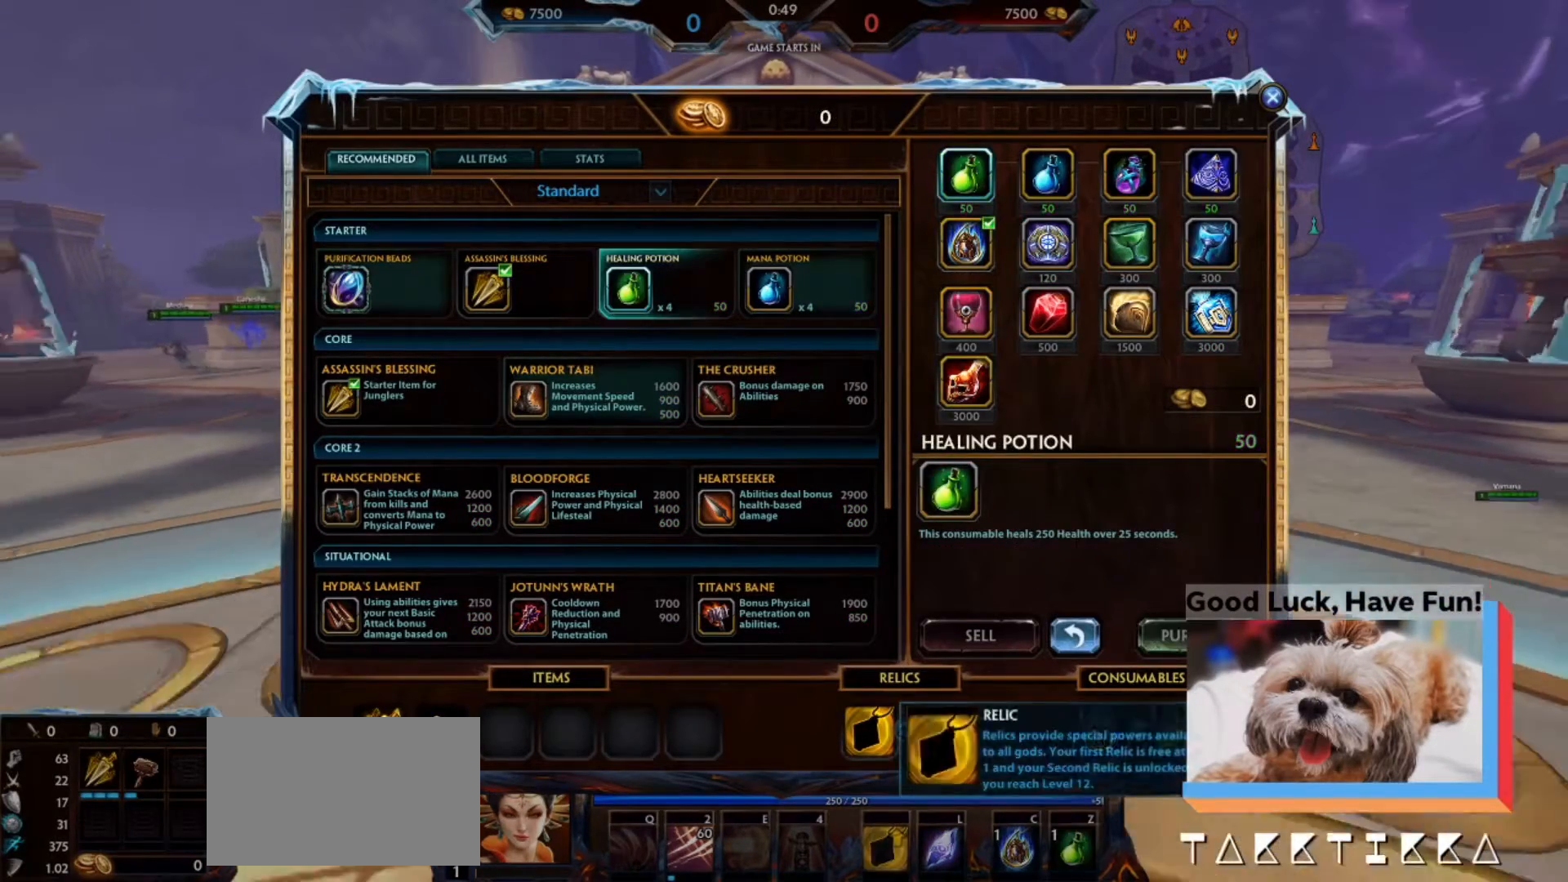
{"keys": ["a"], "mouse": [], "events": [[133, "mouse_left", "down"], [200, "mouse_left", "up"], [300, "w", "down"], [500, "a", "down"], [500, "d", "up"], [500, "w", "up"]]}
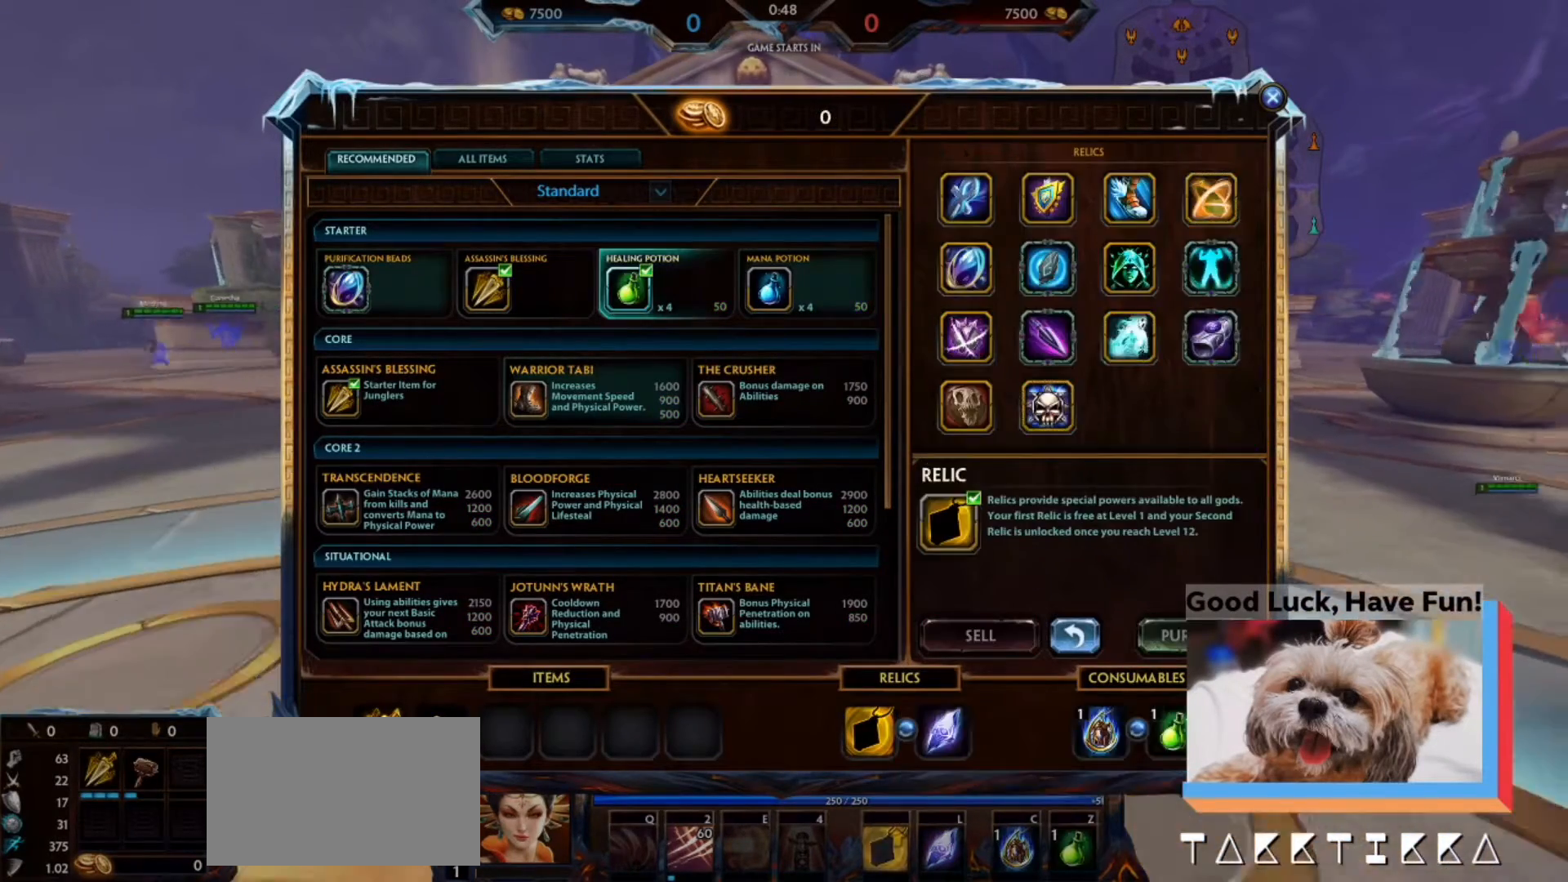
{"keys": ["d"], "mouse": ["left"], "events": [[300, "mouse_left", "down"], [400, "d", "down"], [400, "mouse_left", "up"], [467, "a", "up"], [467, "mouse_left", "down"]]}
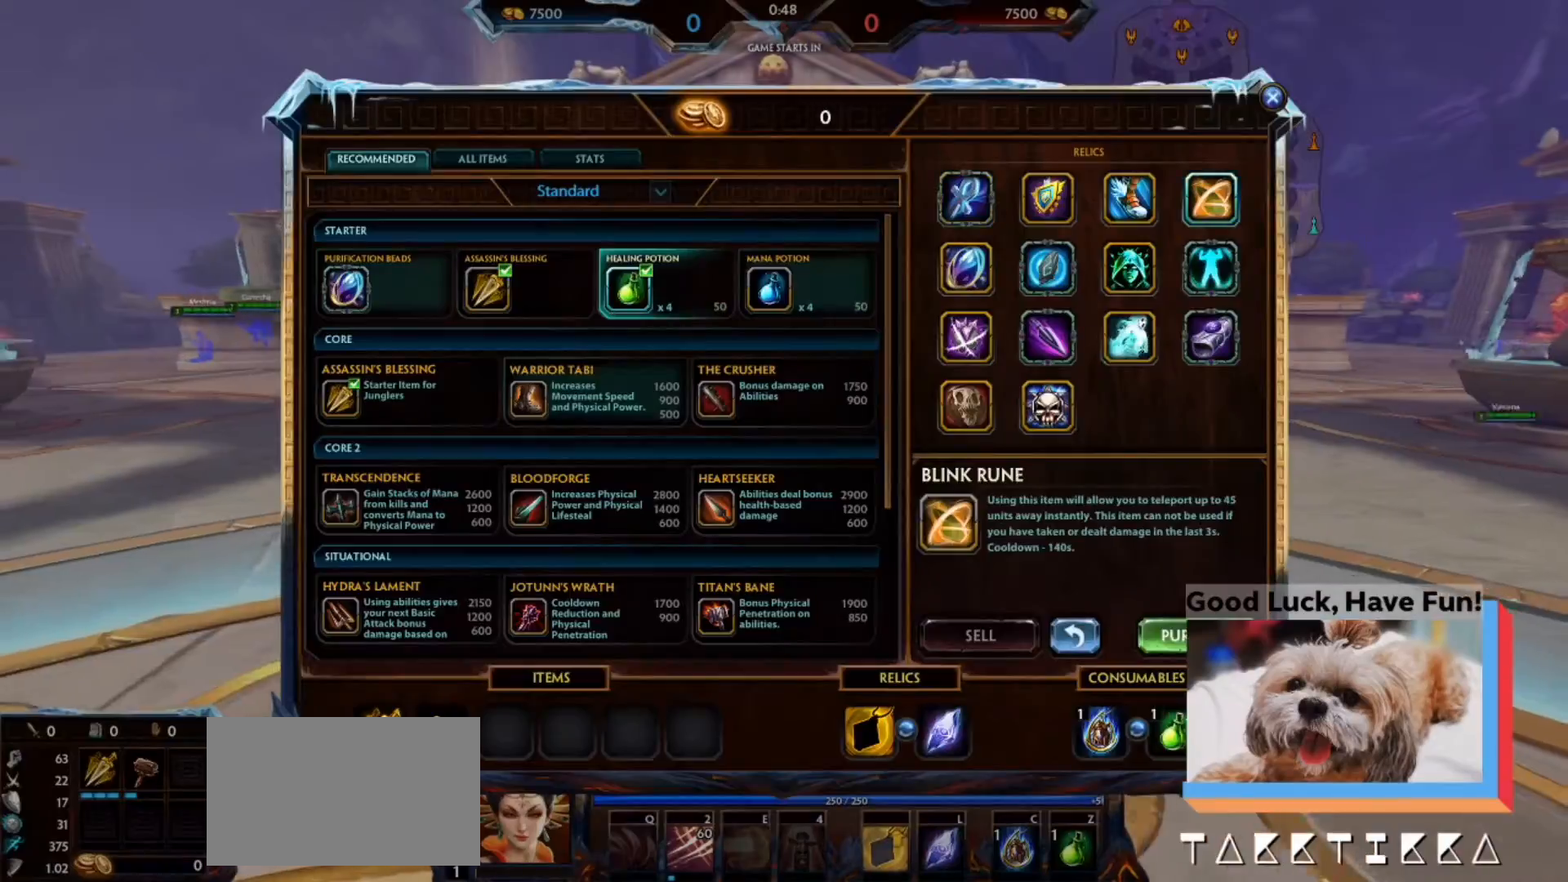
{"keys": ["space", "w"], "mouse": [], "events": [[33, "mouse_left", "up"], [33, "mouse_right", "down"], [33, "w", "down"], [133, "1", "down"], [133, "mouse_right", "up"], [233, "1", "up"], [267, "d", "up"], [500, "space", "down"]]}
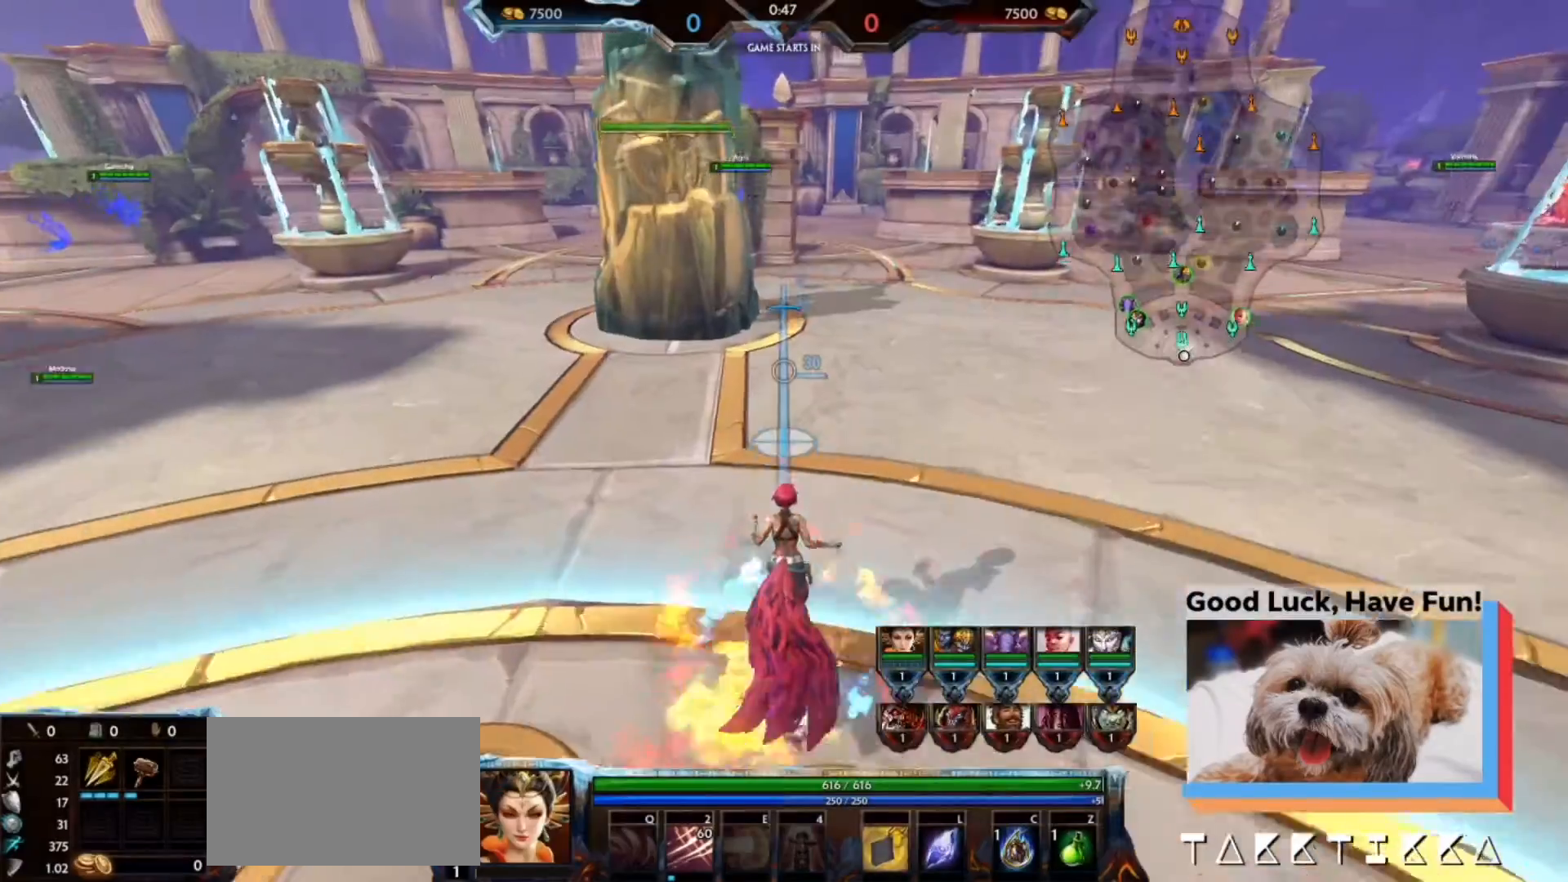
{"keys": ["w"], "mouse": [], "events": [[133, "space", "up"]]}
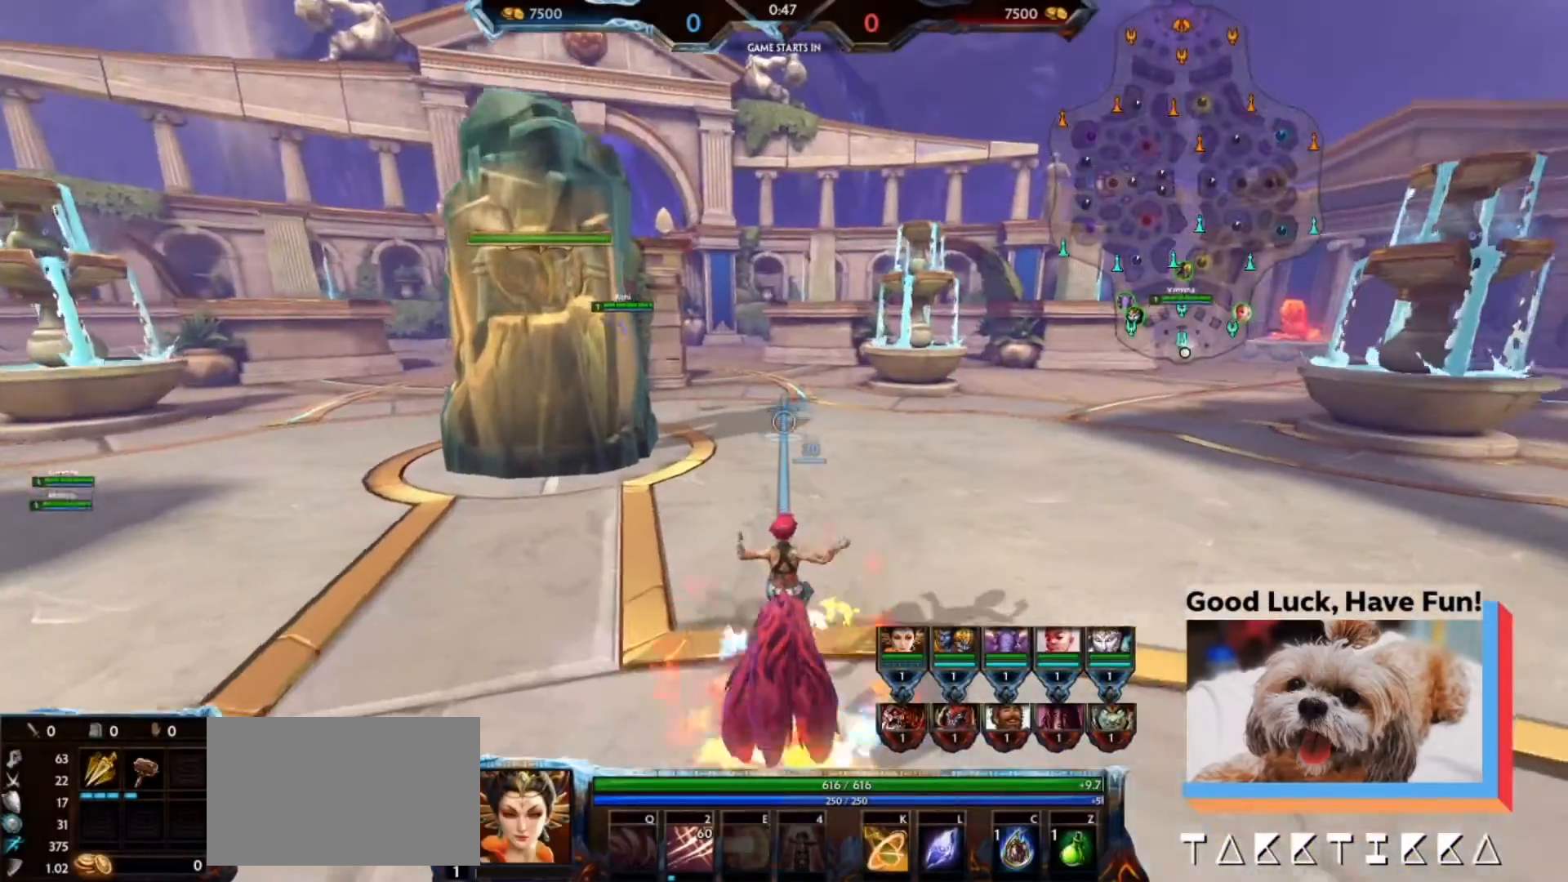
{"keys": ["w"], "mouse": [], "events": [[167, "space", "down"], [300, "space", "up"]]}
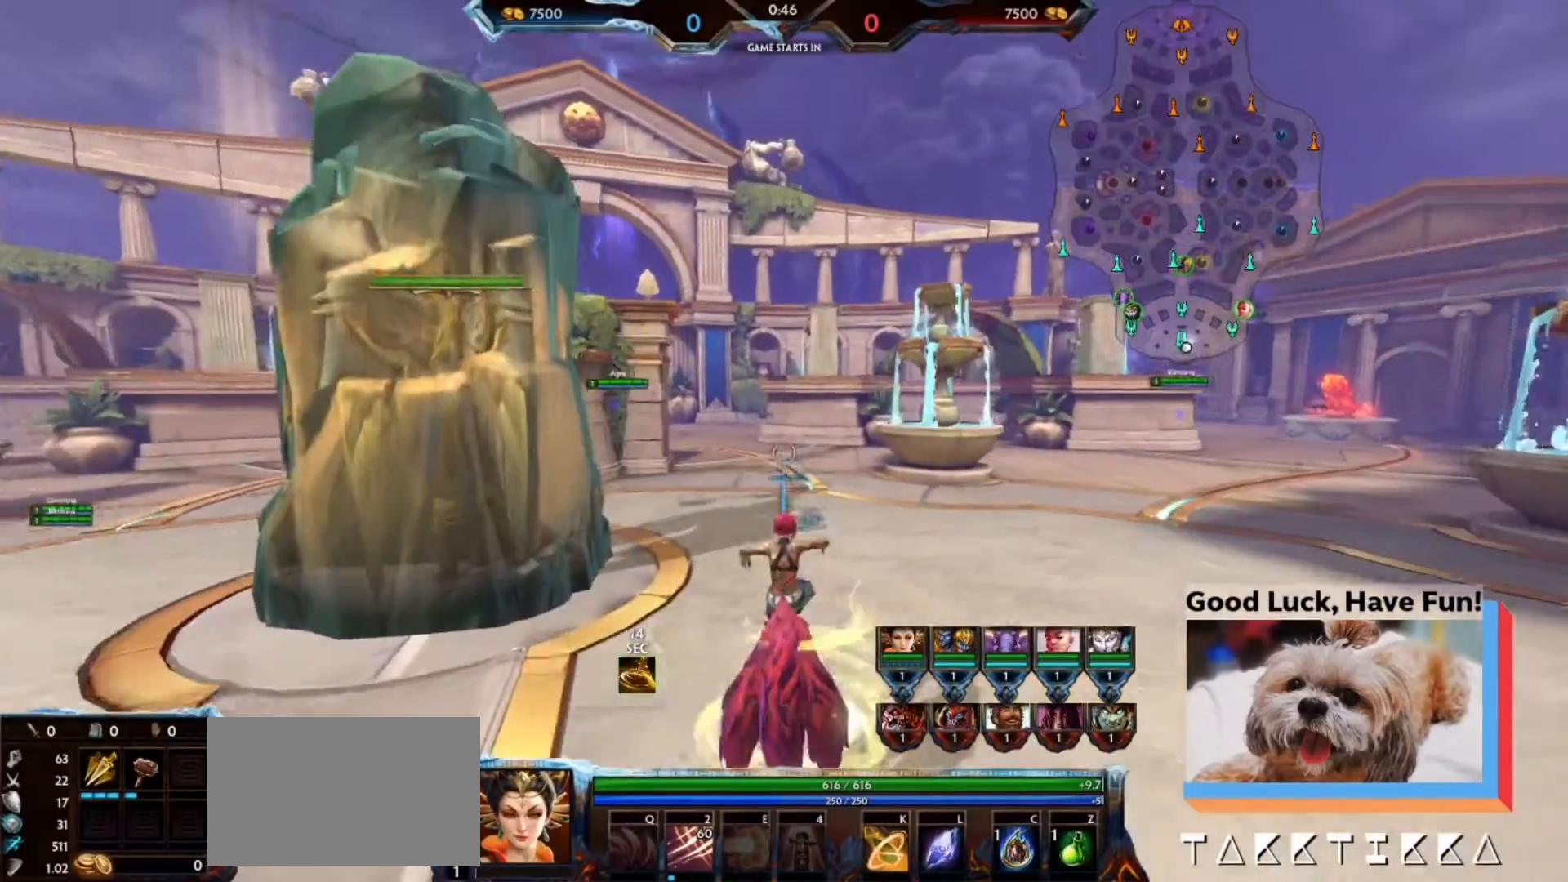
{"keys": ["w"], "mouse": [], "events": [[100, "mouse_right", "down"], [200, "mouse_right", "up"], [300, "v", "down"], [400, "v", "up"]]}
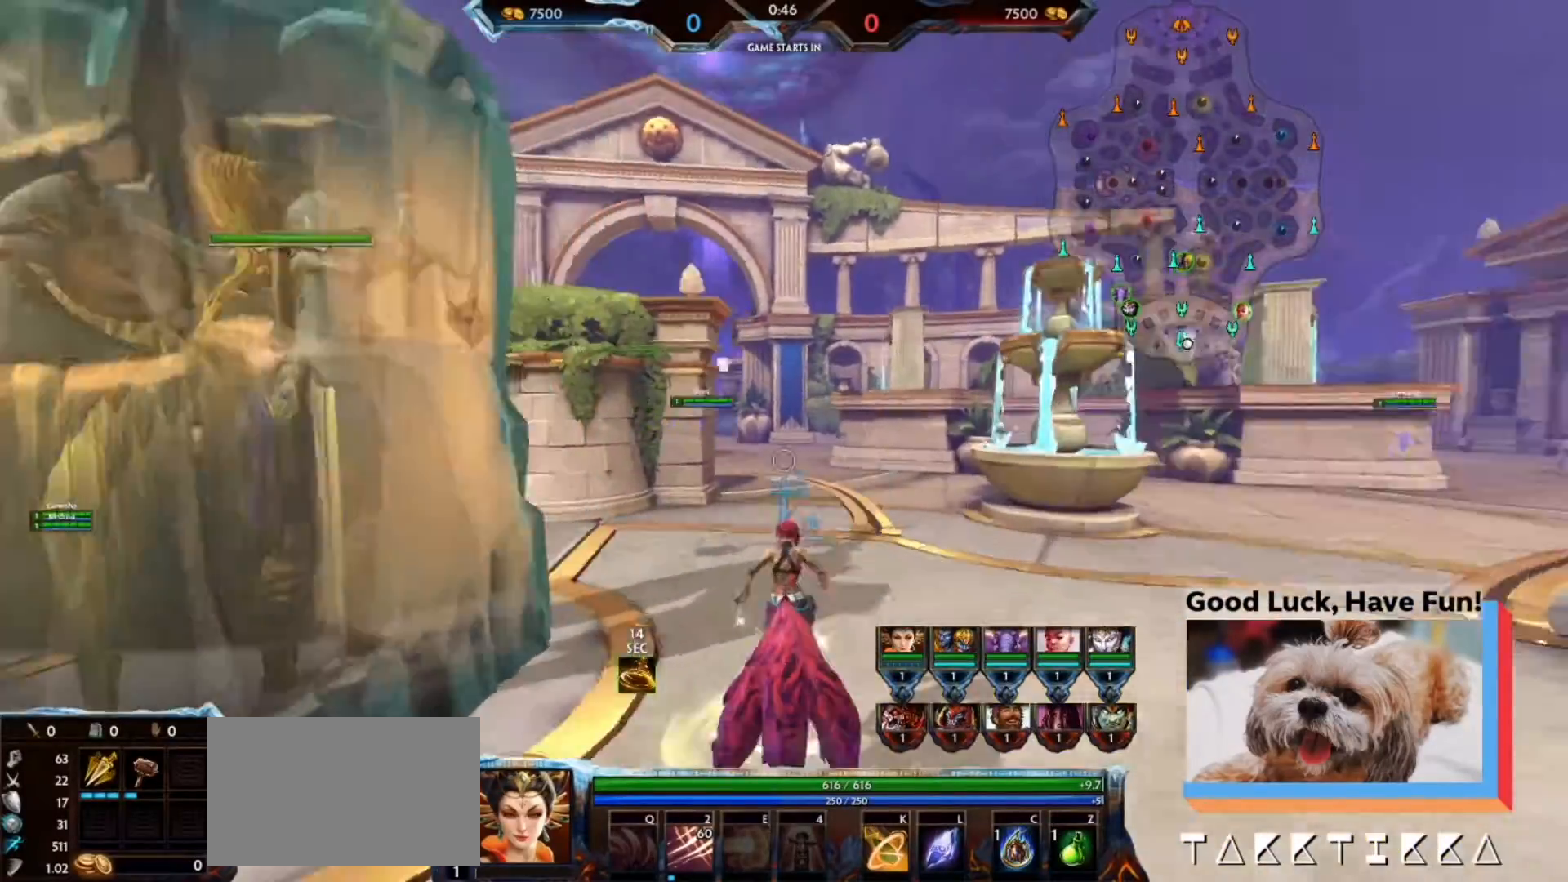
{"keys": ["a"], "mouse": [], "events": [[400, "a", "down"], [433, "w", "up"]]}
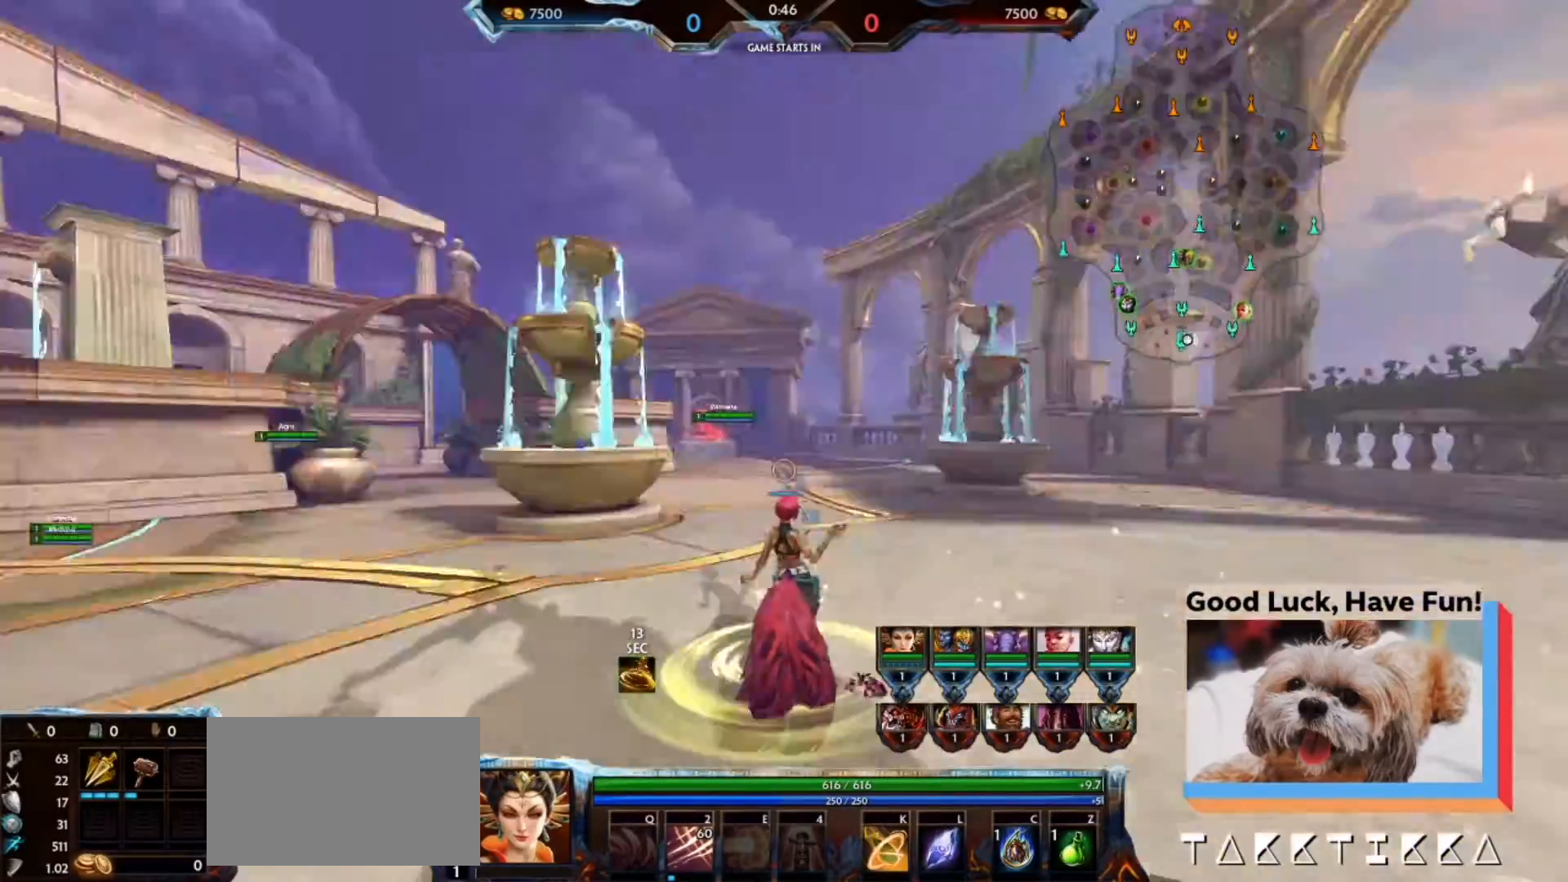
{"keys": ["a", "s"], "mouse": []}
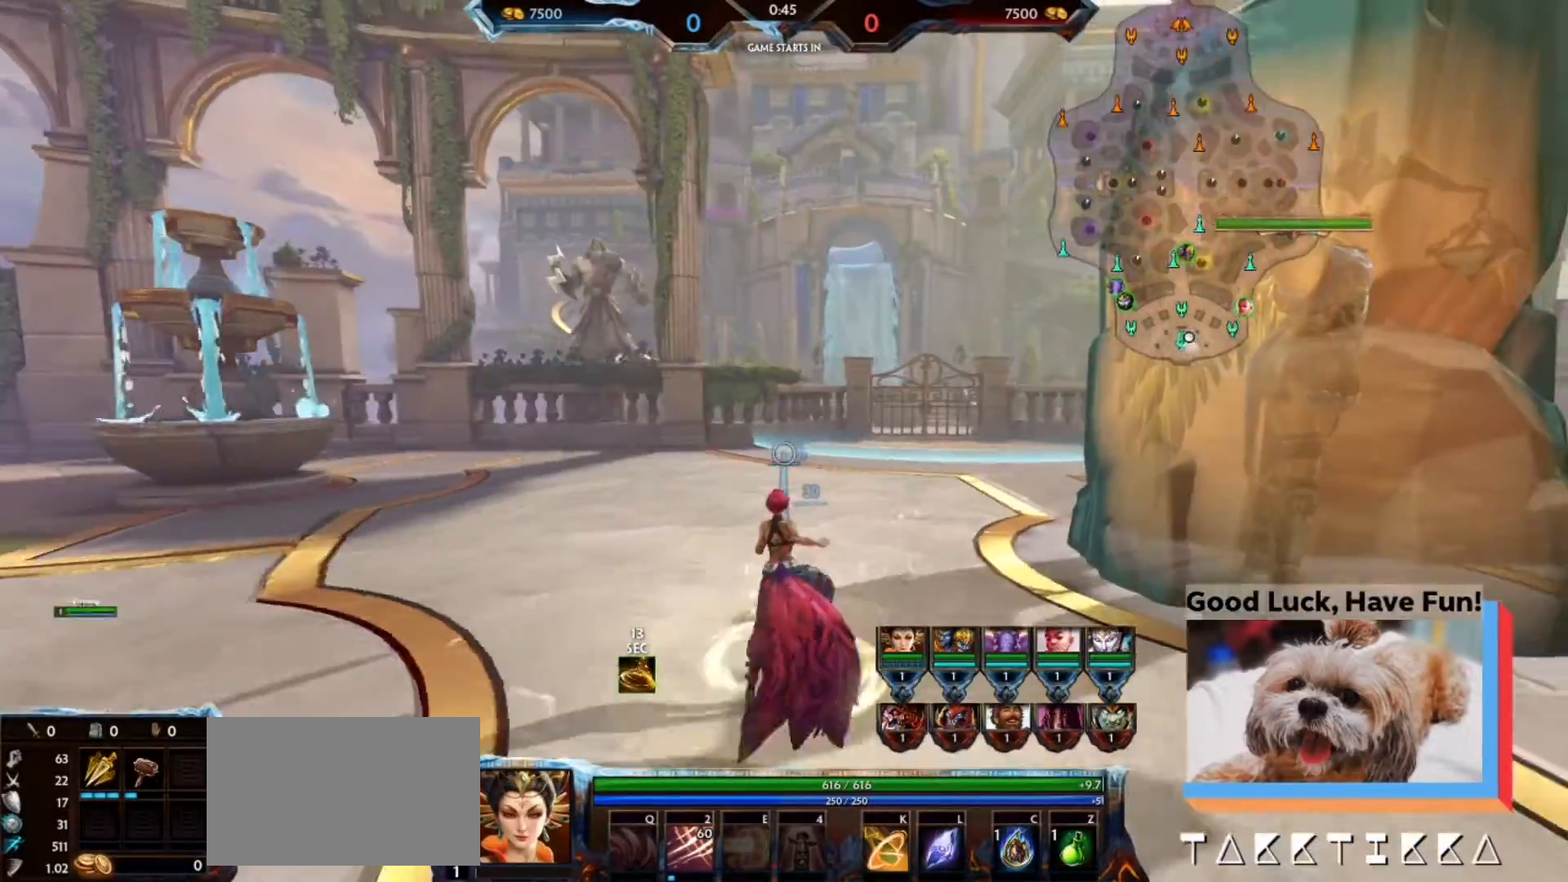
{"keys": ["w"], "mouse": [], "events": [[167, "a", "up"], [267, "d", "down"], [333, "s", "up"], [433, "w", "down"], [467, "d", "up"]]}
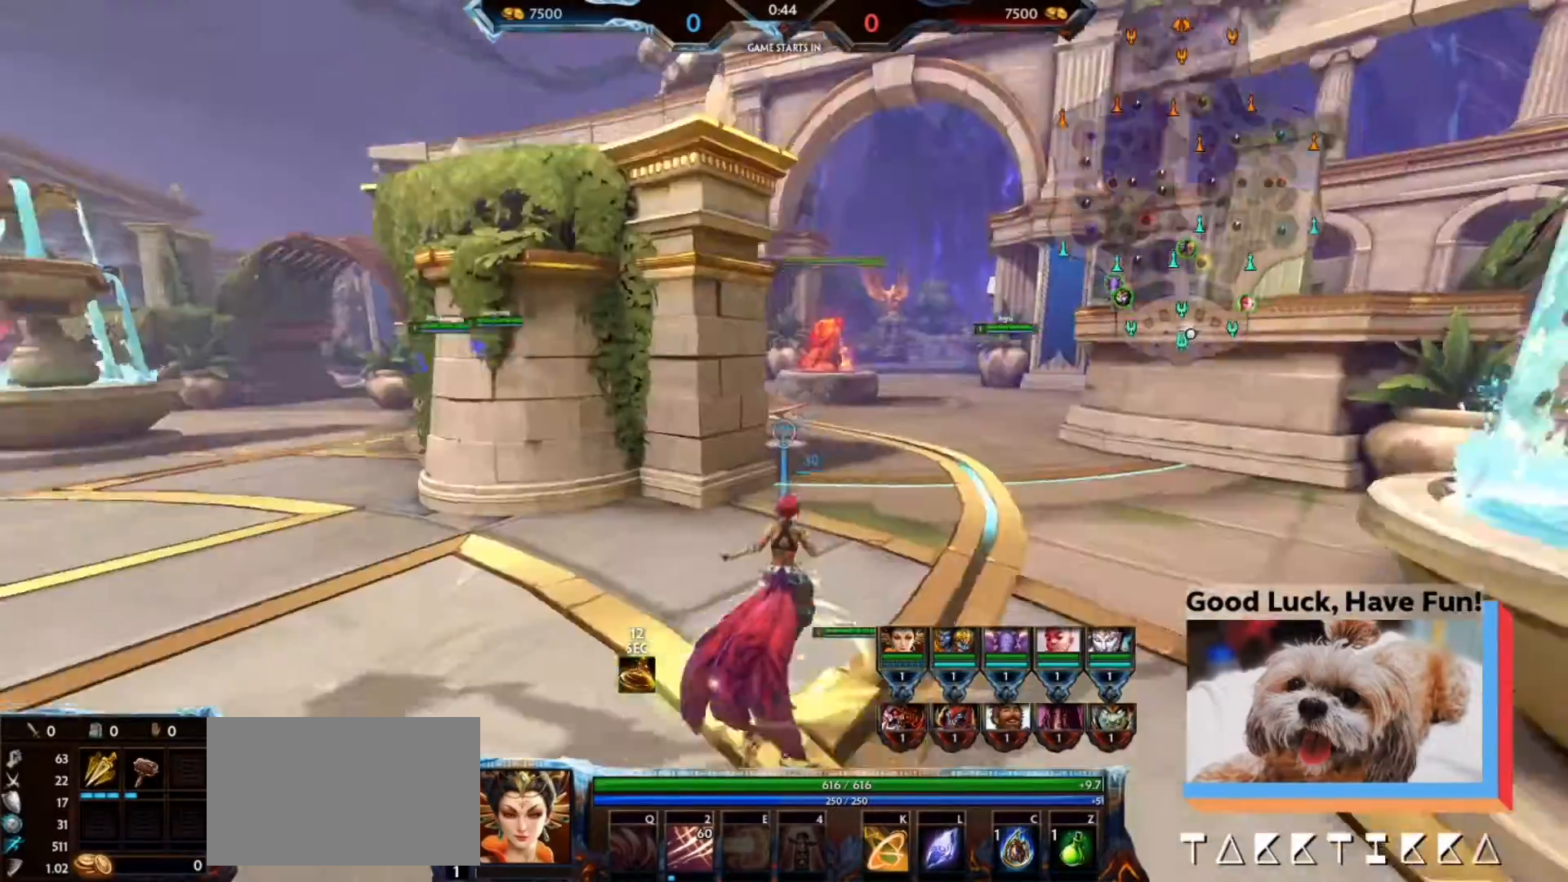
{"keys": ["w"], "mouse": []}
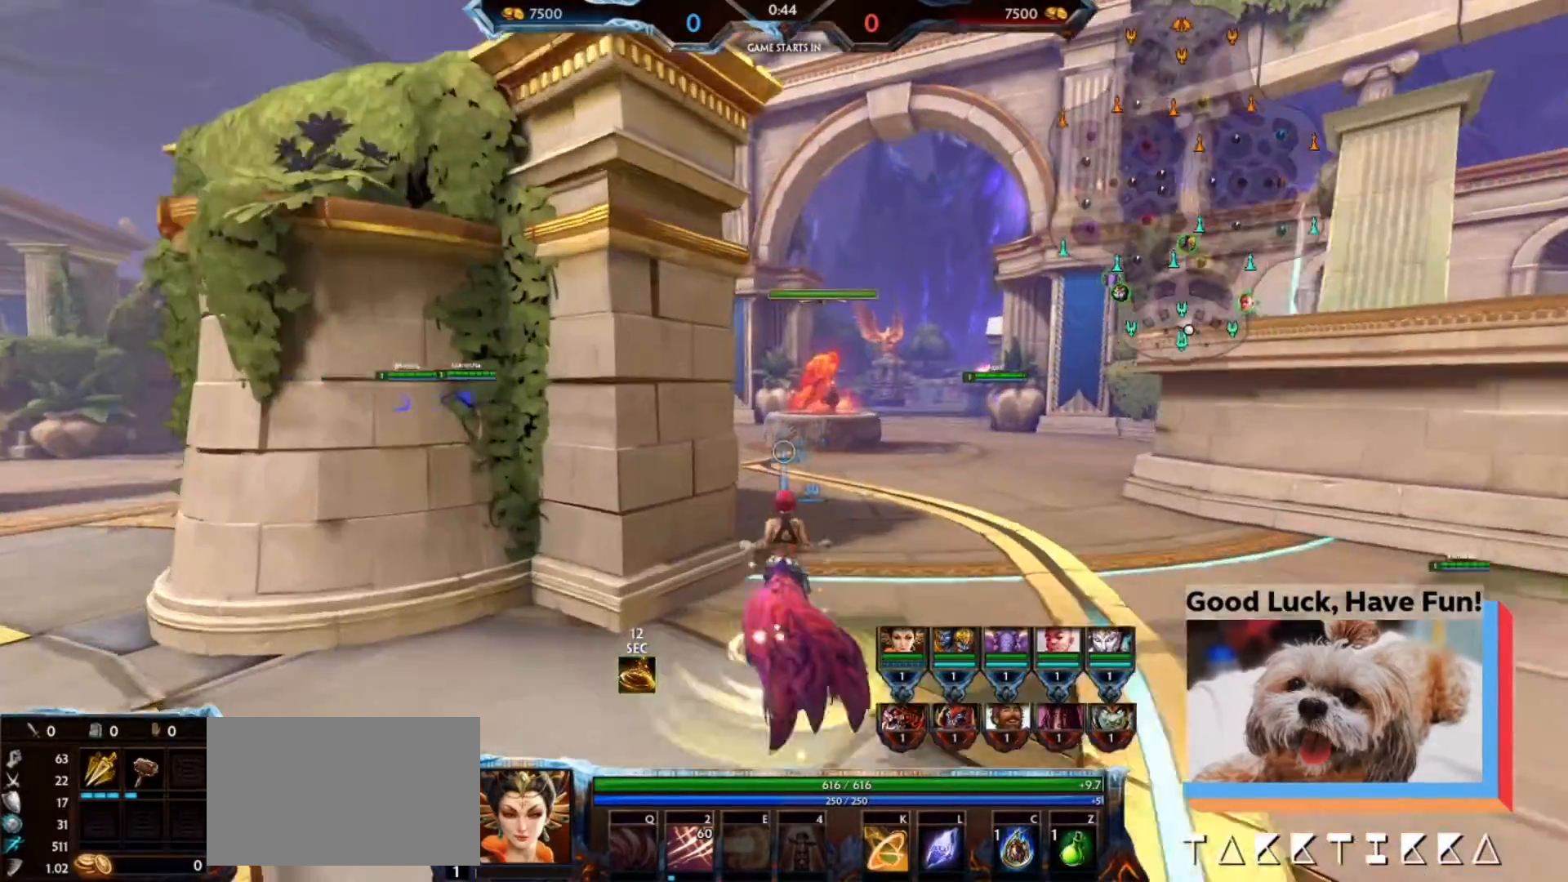
{"keys": ["w"], "mouse": [], "events": []}
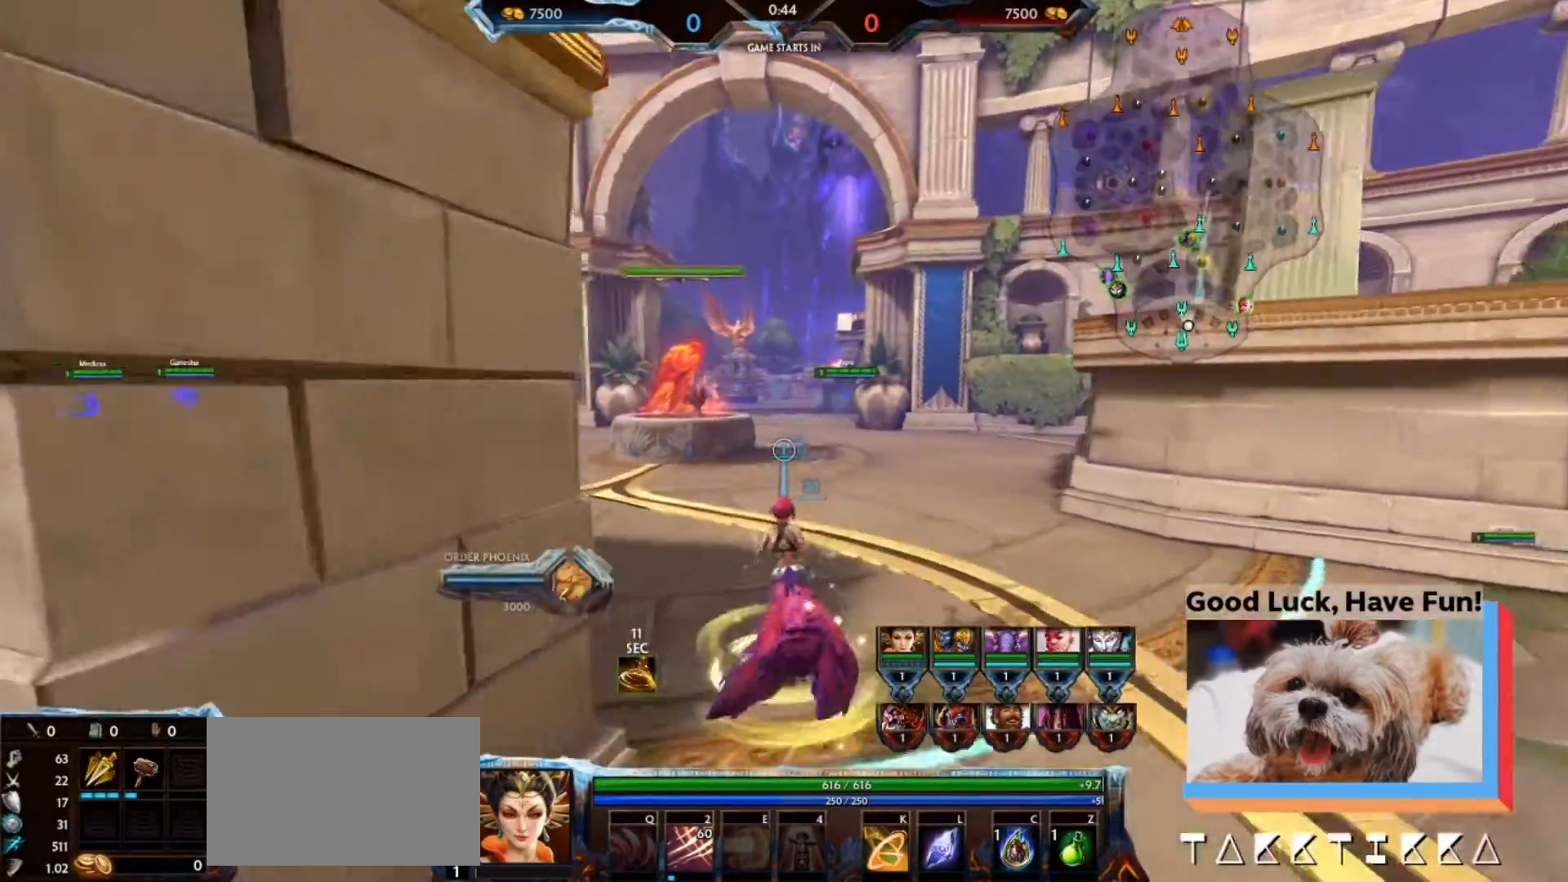
{"keys": ["w"], "mouse": [], "events": []}
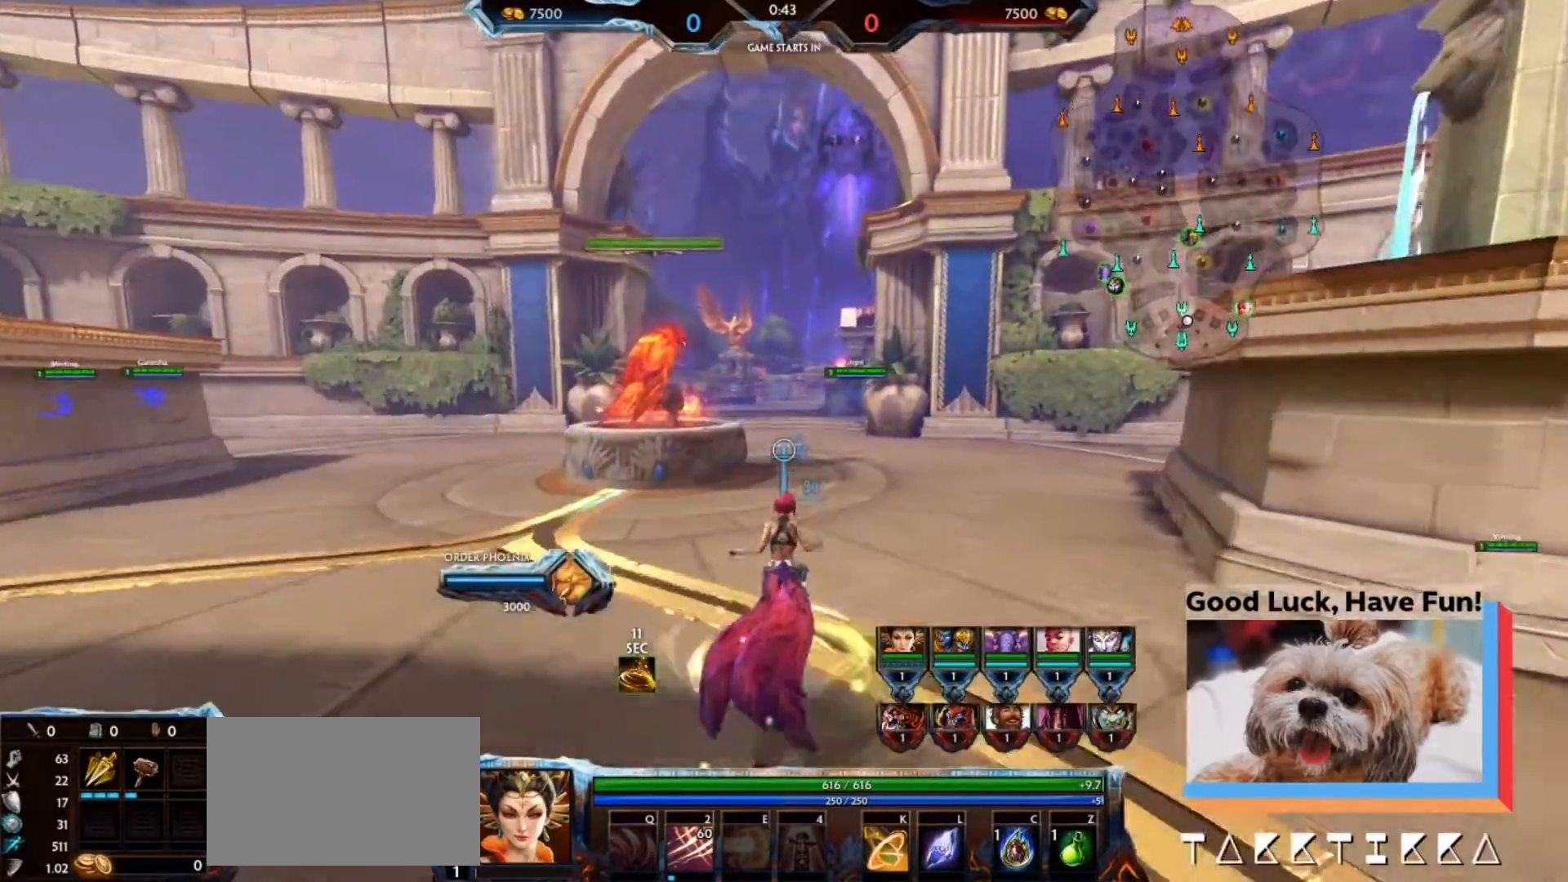
{"keys": ["alt", "w"], "mouse": []}
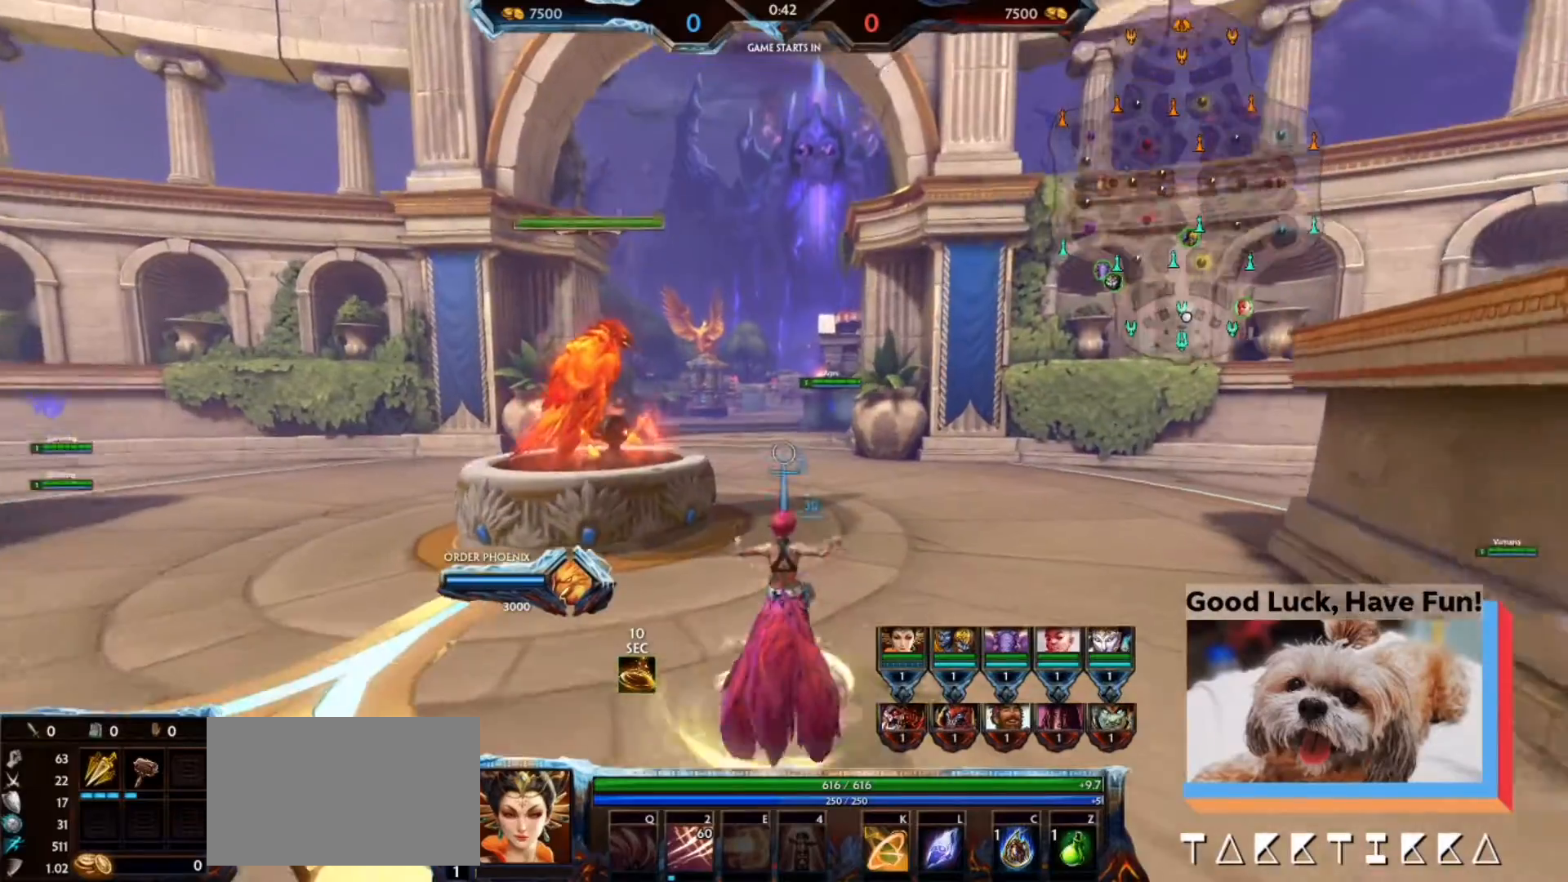
{"keys": ["w"], "mouse": []}
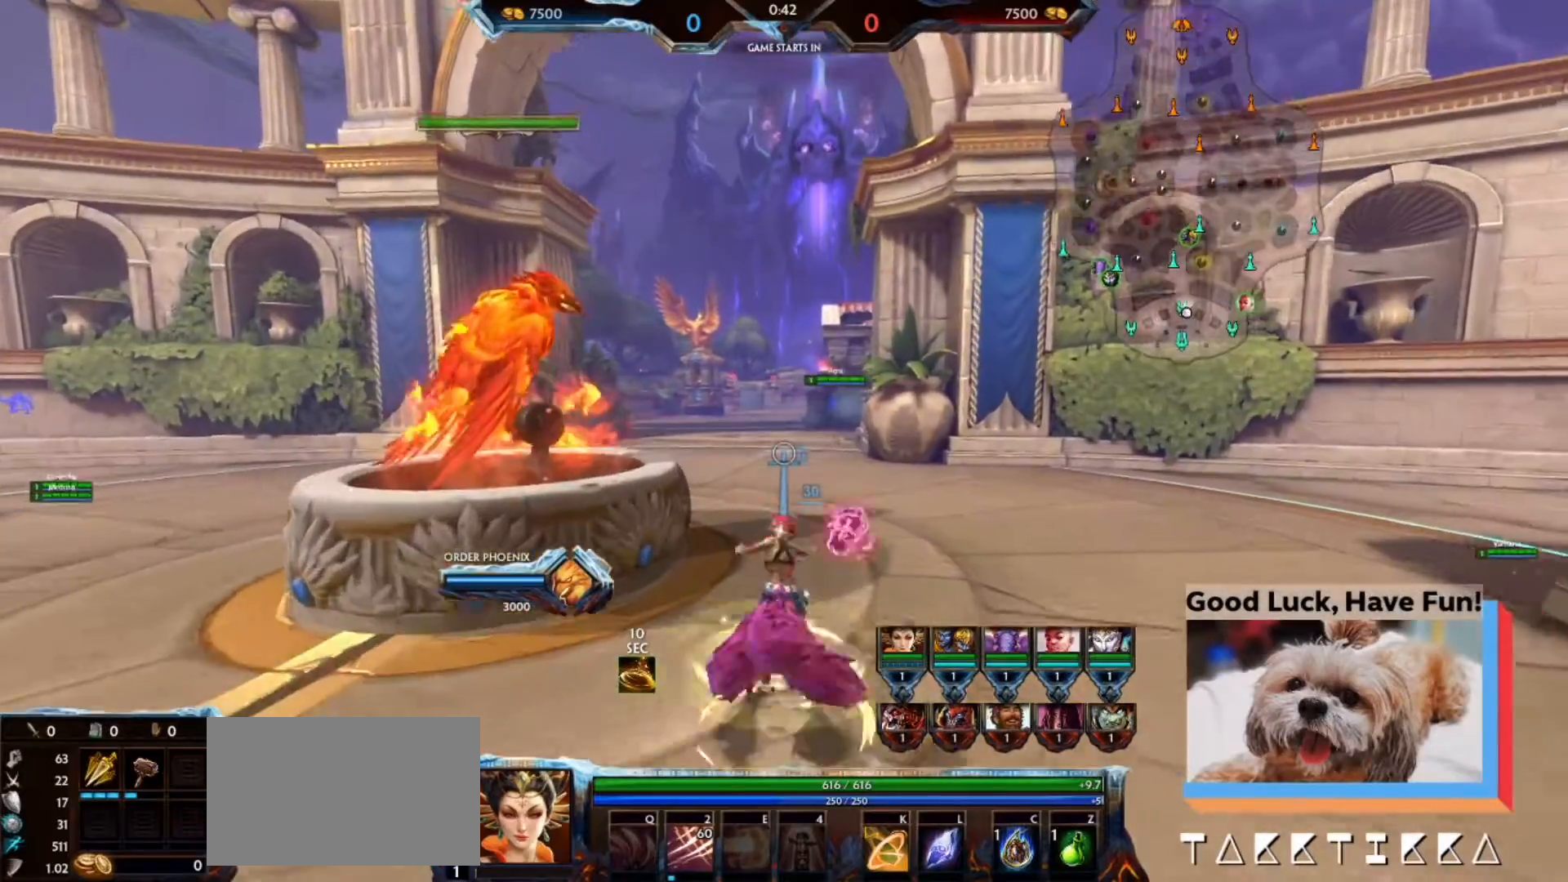
{"keys": ["w"], "mouse": [], "events": []}
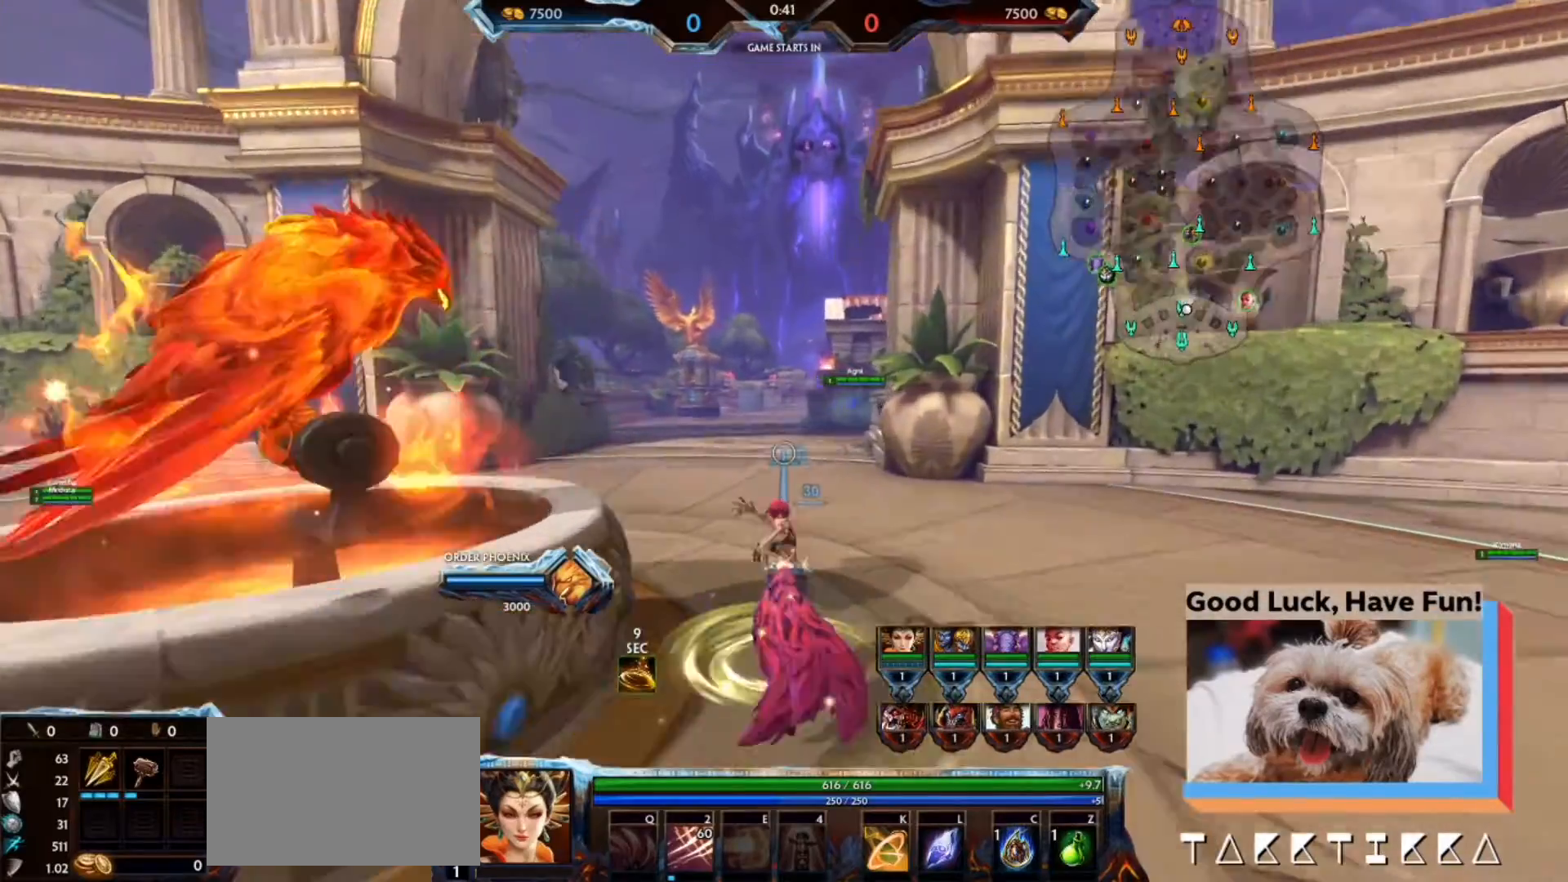
{"keys": ["w"], "mouse": [], "events": []}
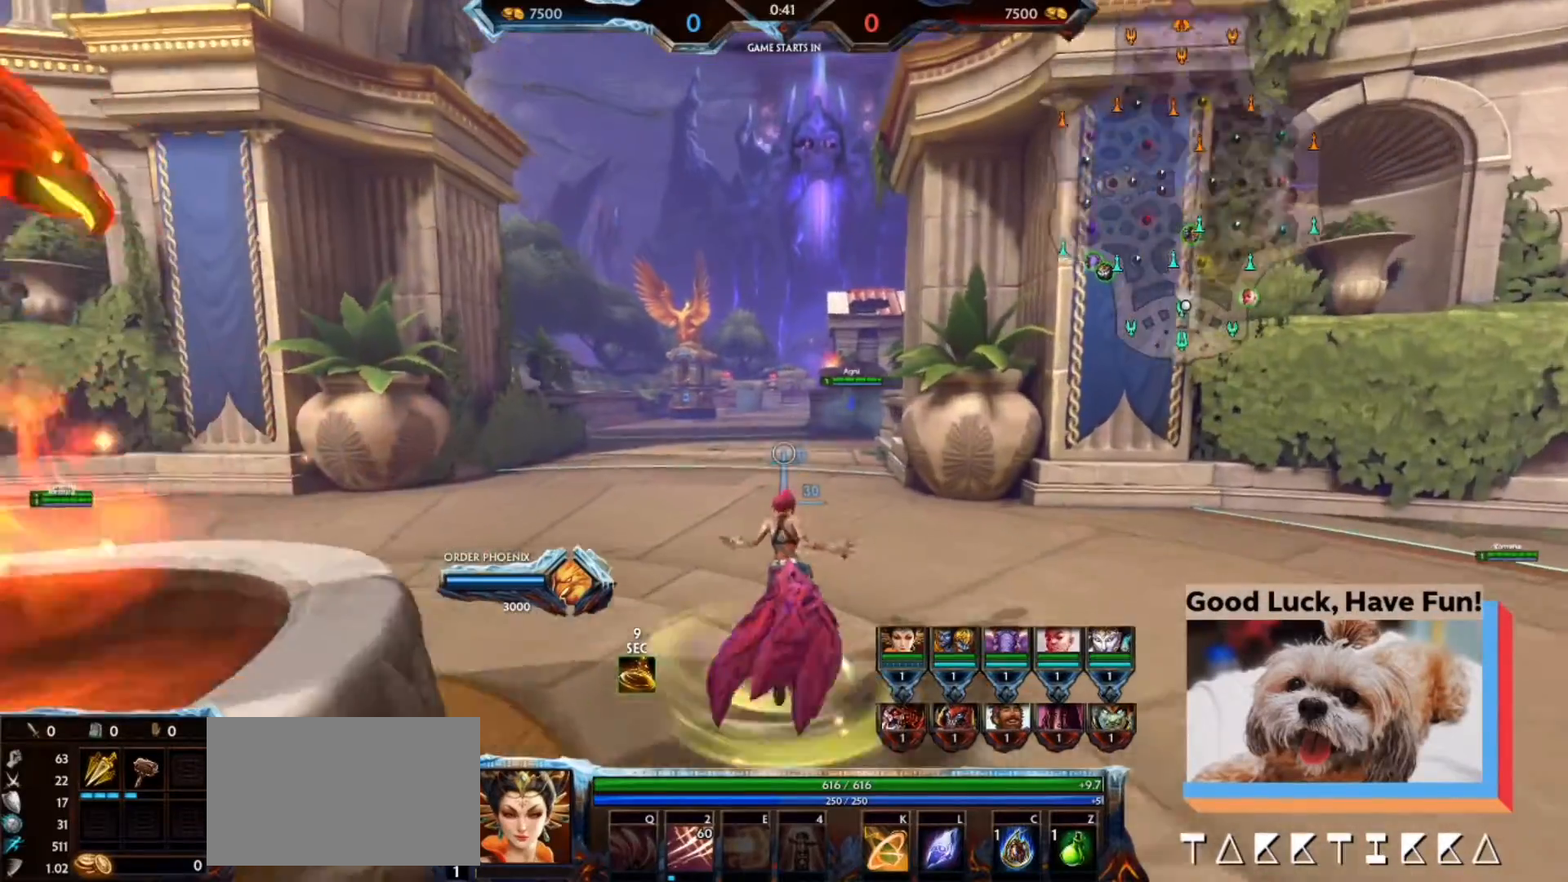
{"keys": ["w"], "mouse": [], "events": [[33, "mouse_left", "down"], [167, "mouse_left", "up"]]}
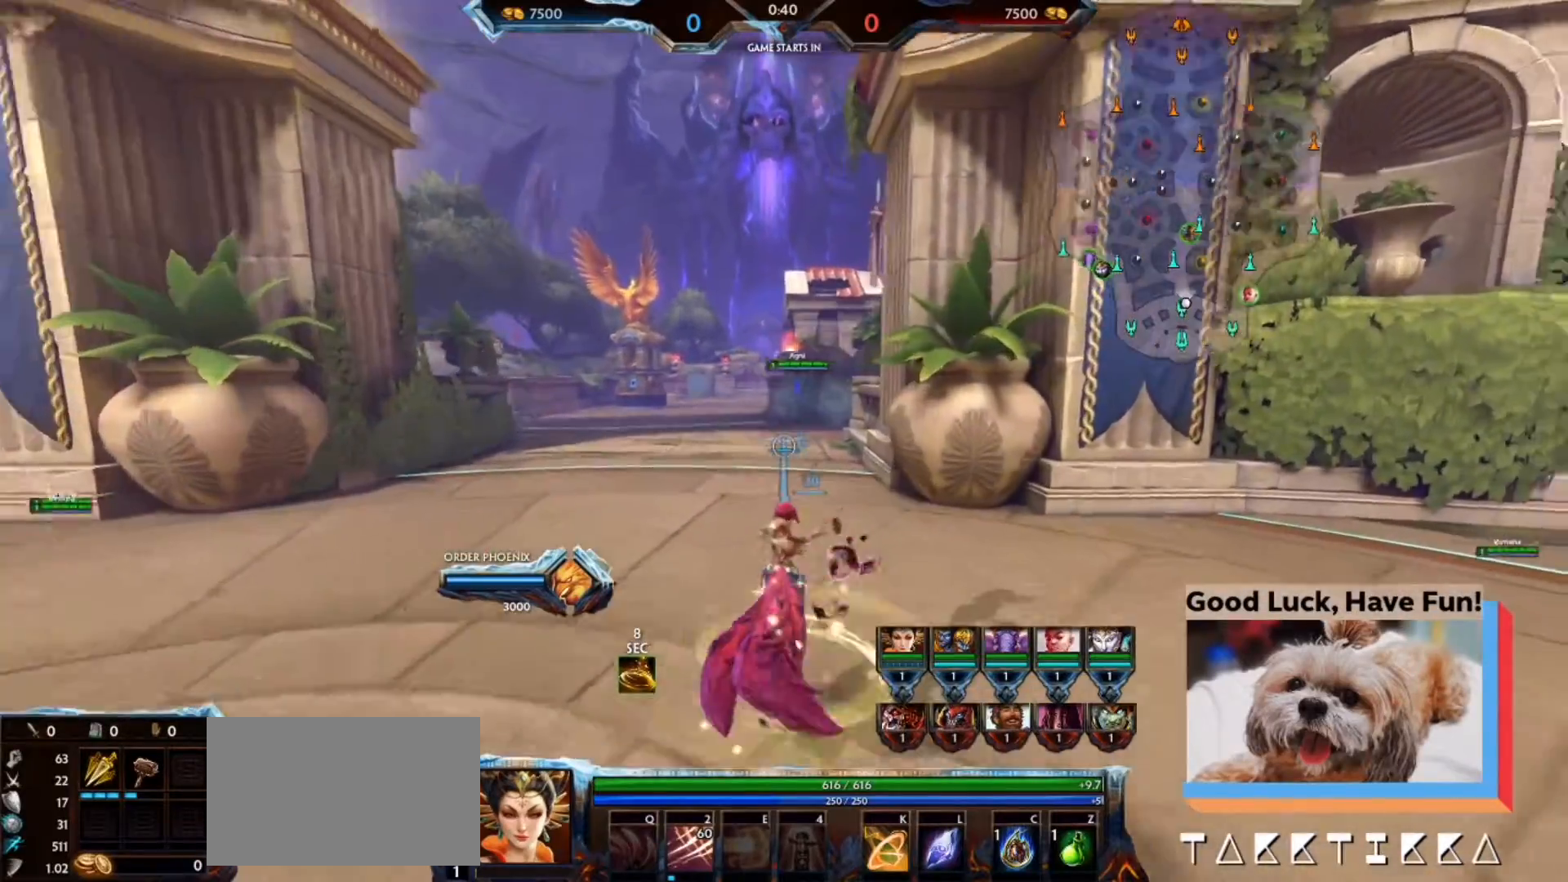
{"keys": ["w"], "mouse": [], "events": [[233, "a", "down"], [433, "a", "up"]]}
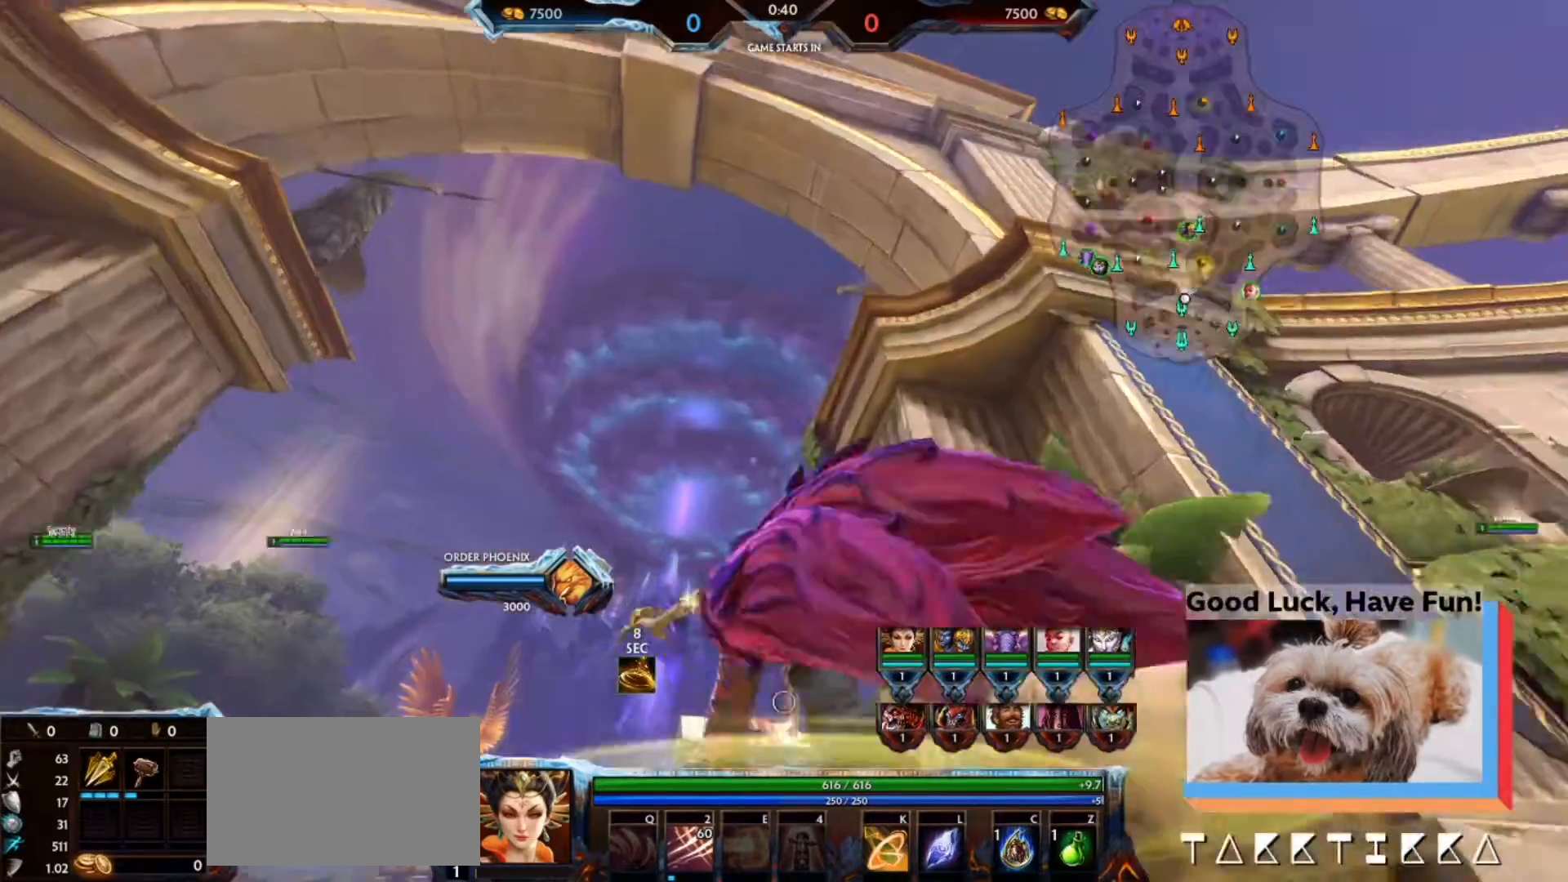
{"keys": ["w"], "mouse": [], "events": []}
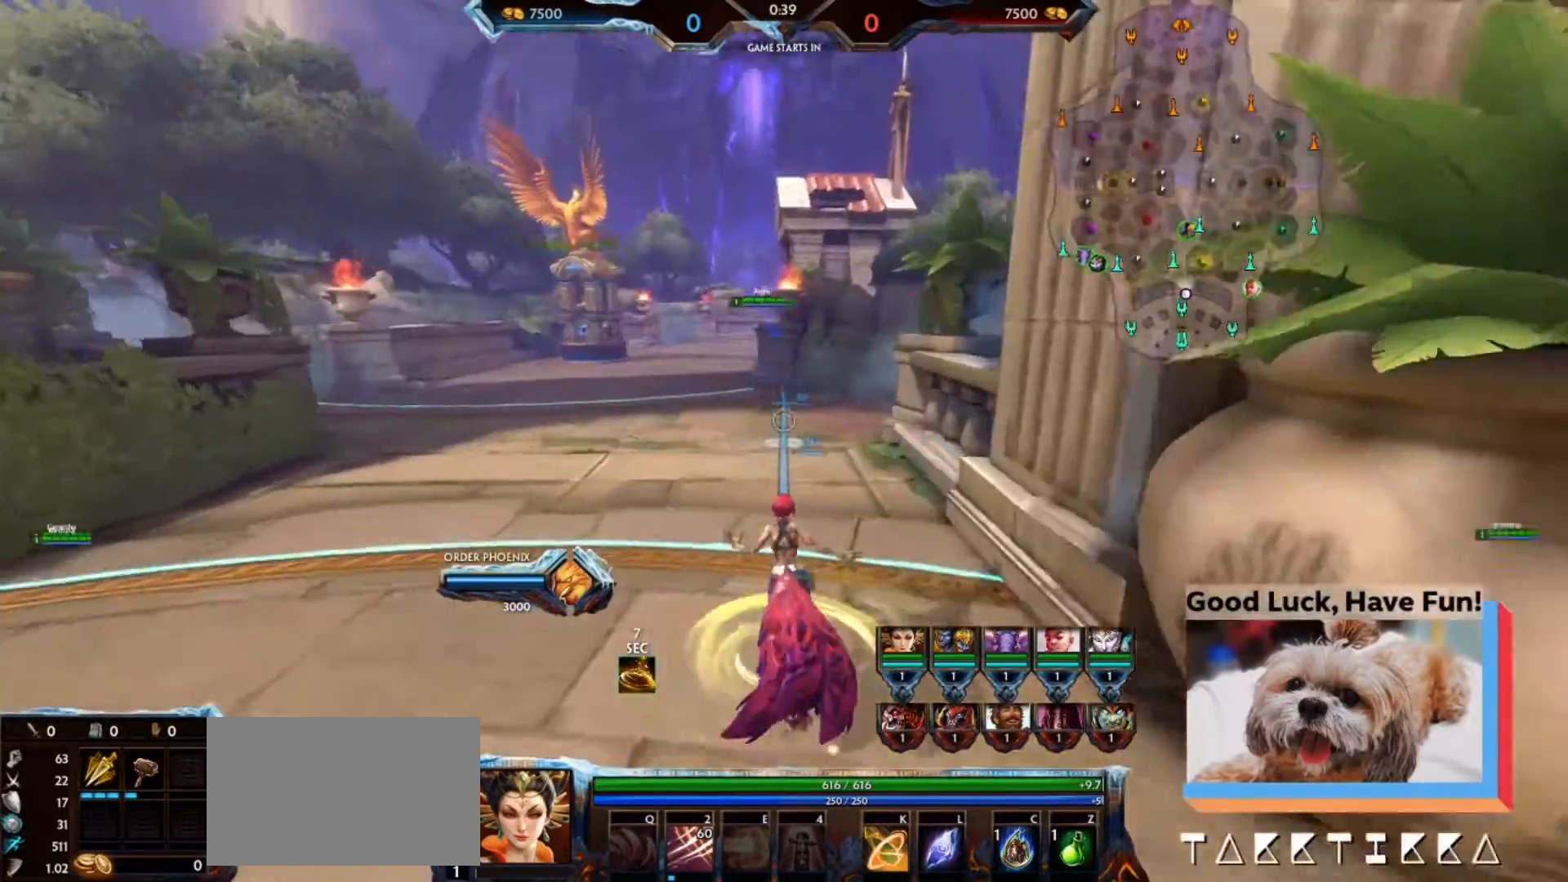
{"keys": ["w"], "mouse": [], "events": []}
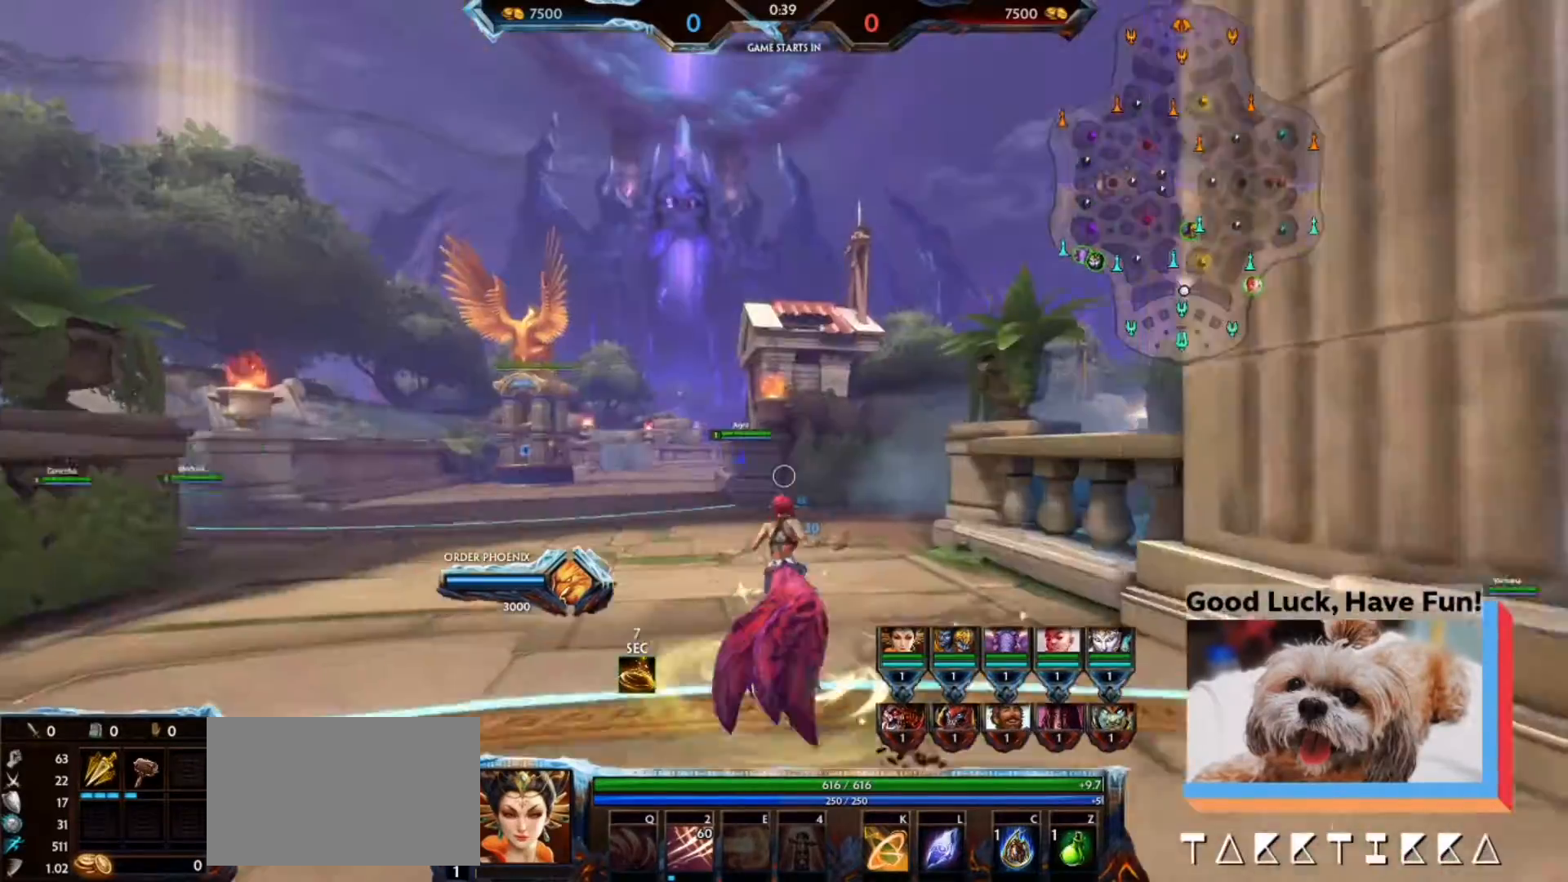
{"keys": ["w"], "mouse": [], "events": []}
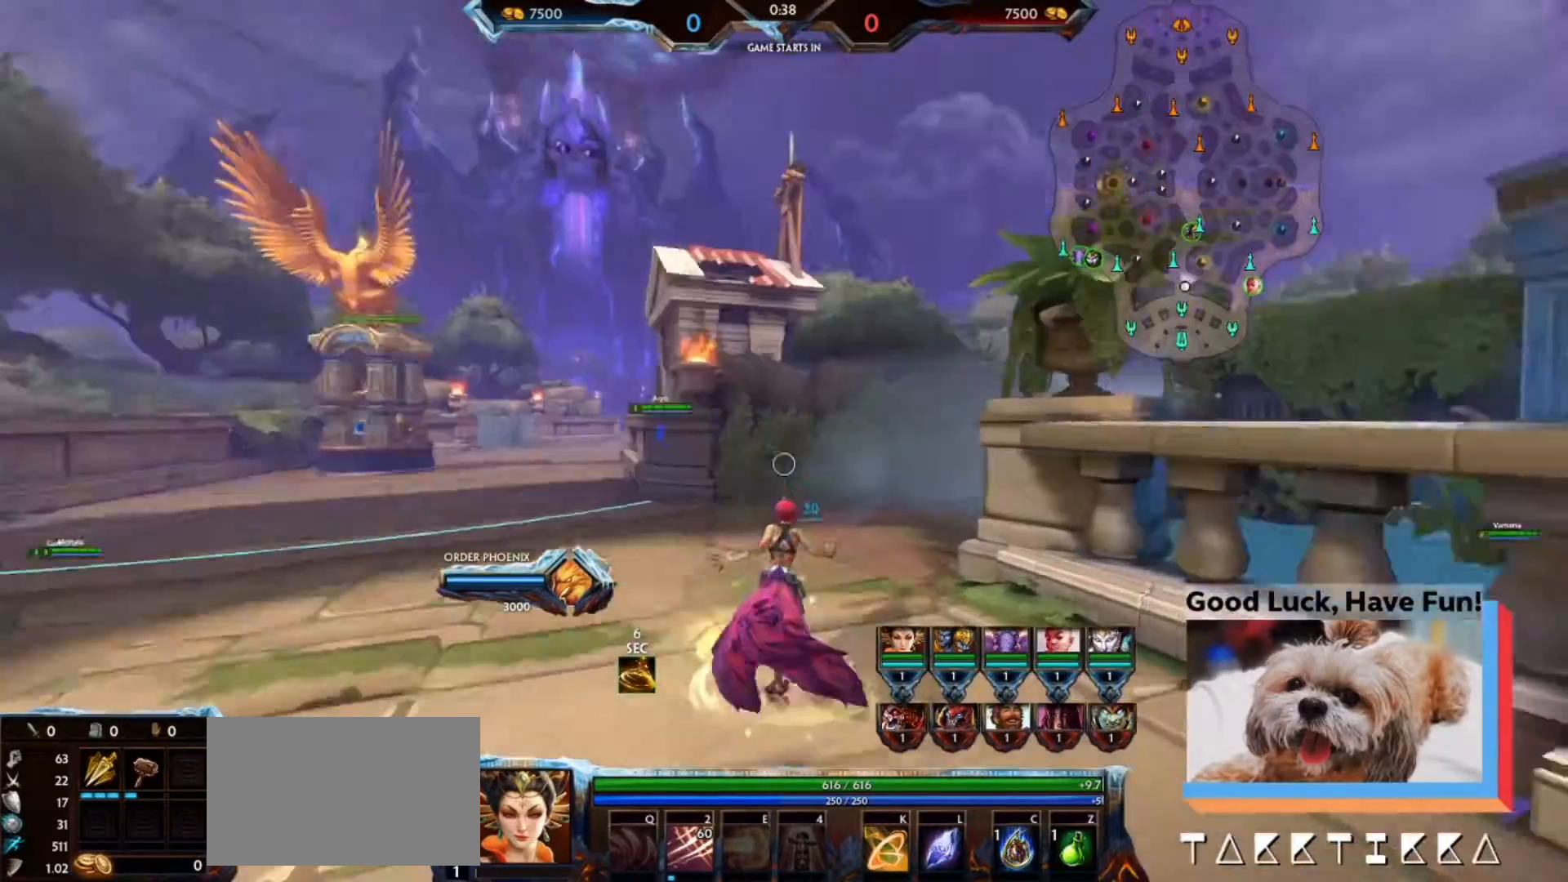
{"keys": ["w"], "mouse": [], "events": []}
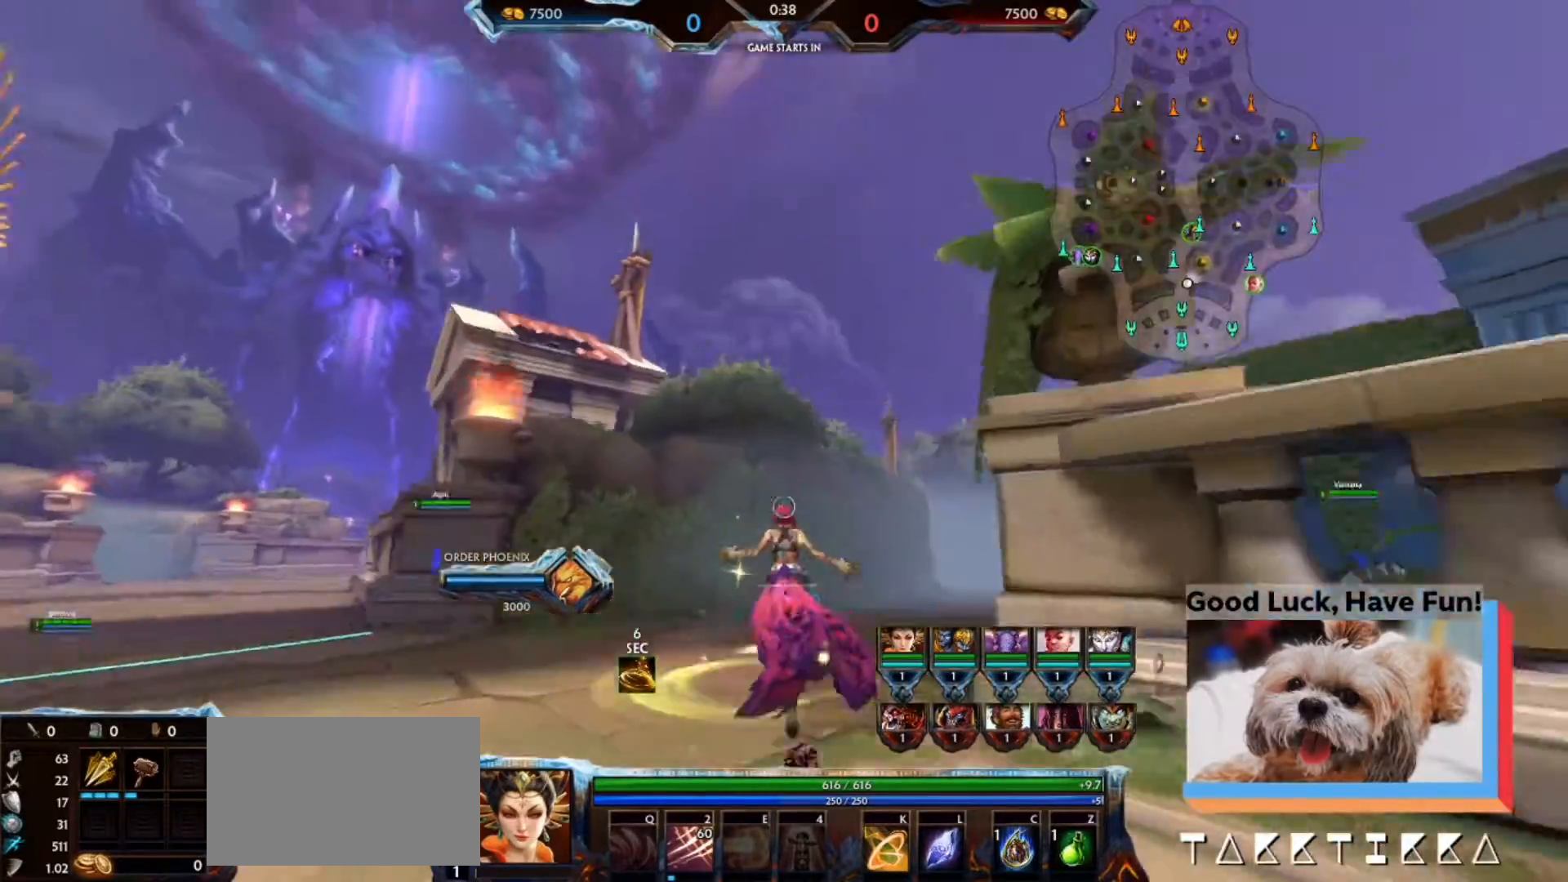
{"keys": ["w"], "mouse": [], "events": []}